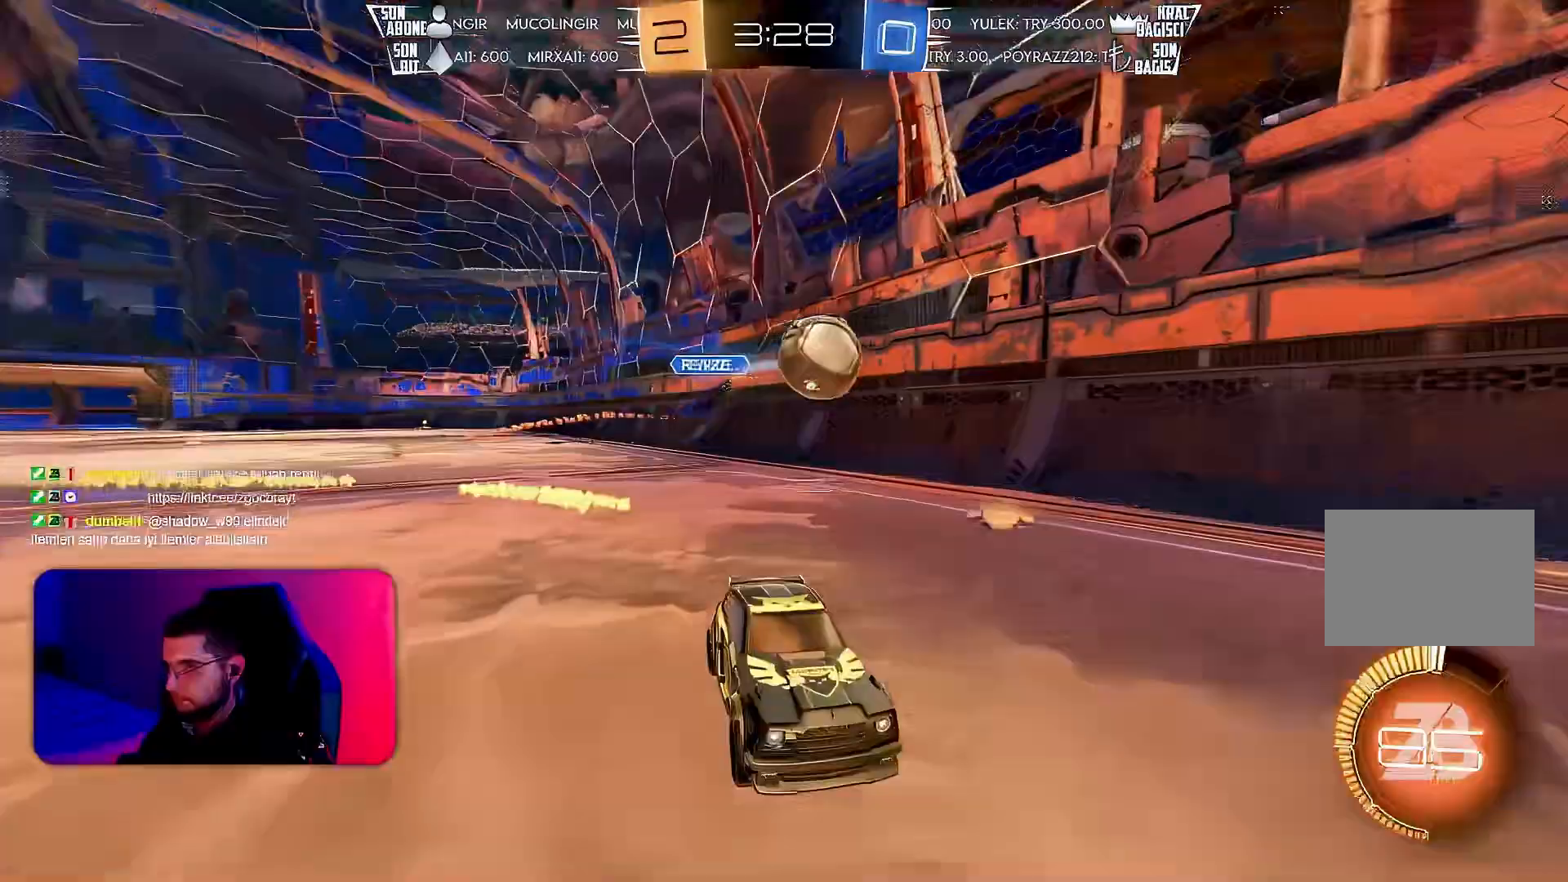
Gameplay with a controller (PlayStation layout); each line is a JSON object with the inputs held at the frame after it. "events" lists button and stick changes between this image and that frame as [ms after this image, input, new state], when the widget could be followed in between. Not read: DPAD_DOWN DPAD_LEFT DPAD_RIGHT DPAD_UP L3 R3 SELECT START right_stick.
{"buttons": ["R1", "R2"], "left_stick": "center", "events": [[167, "left_stick", "left"], [350, "R1", "down"], [367, "left_stick", "center"]]}
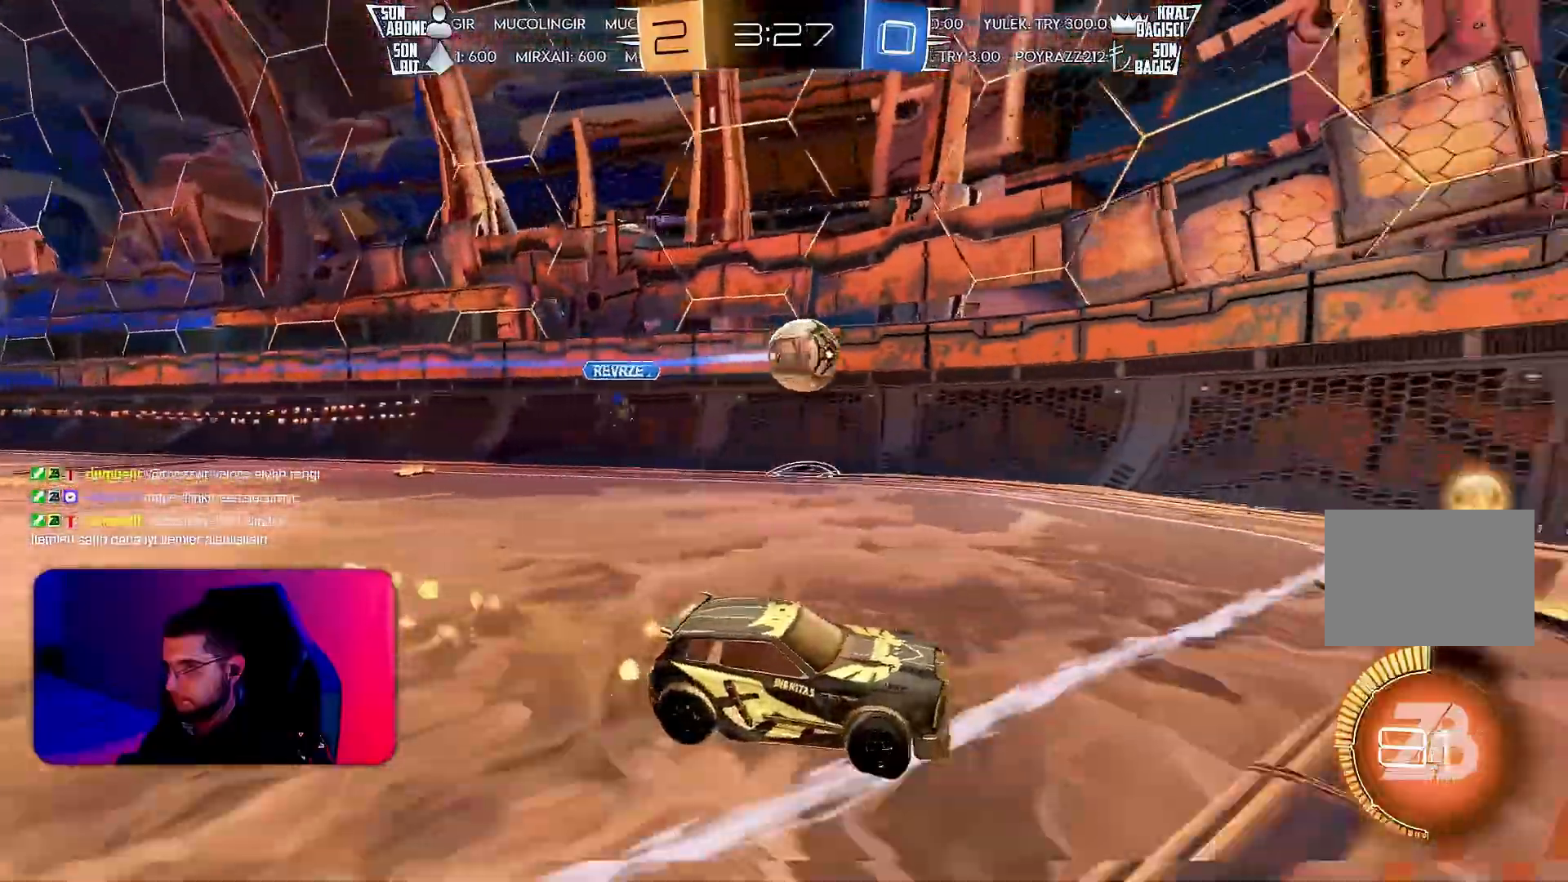
{"buttons": ["L1", "R2"], "left_stick": "right", "events": [[33, "R1", "up"], [250, "left_stick", "right"], [417, "L1", "down"]]}
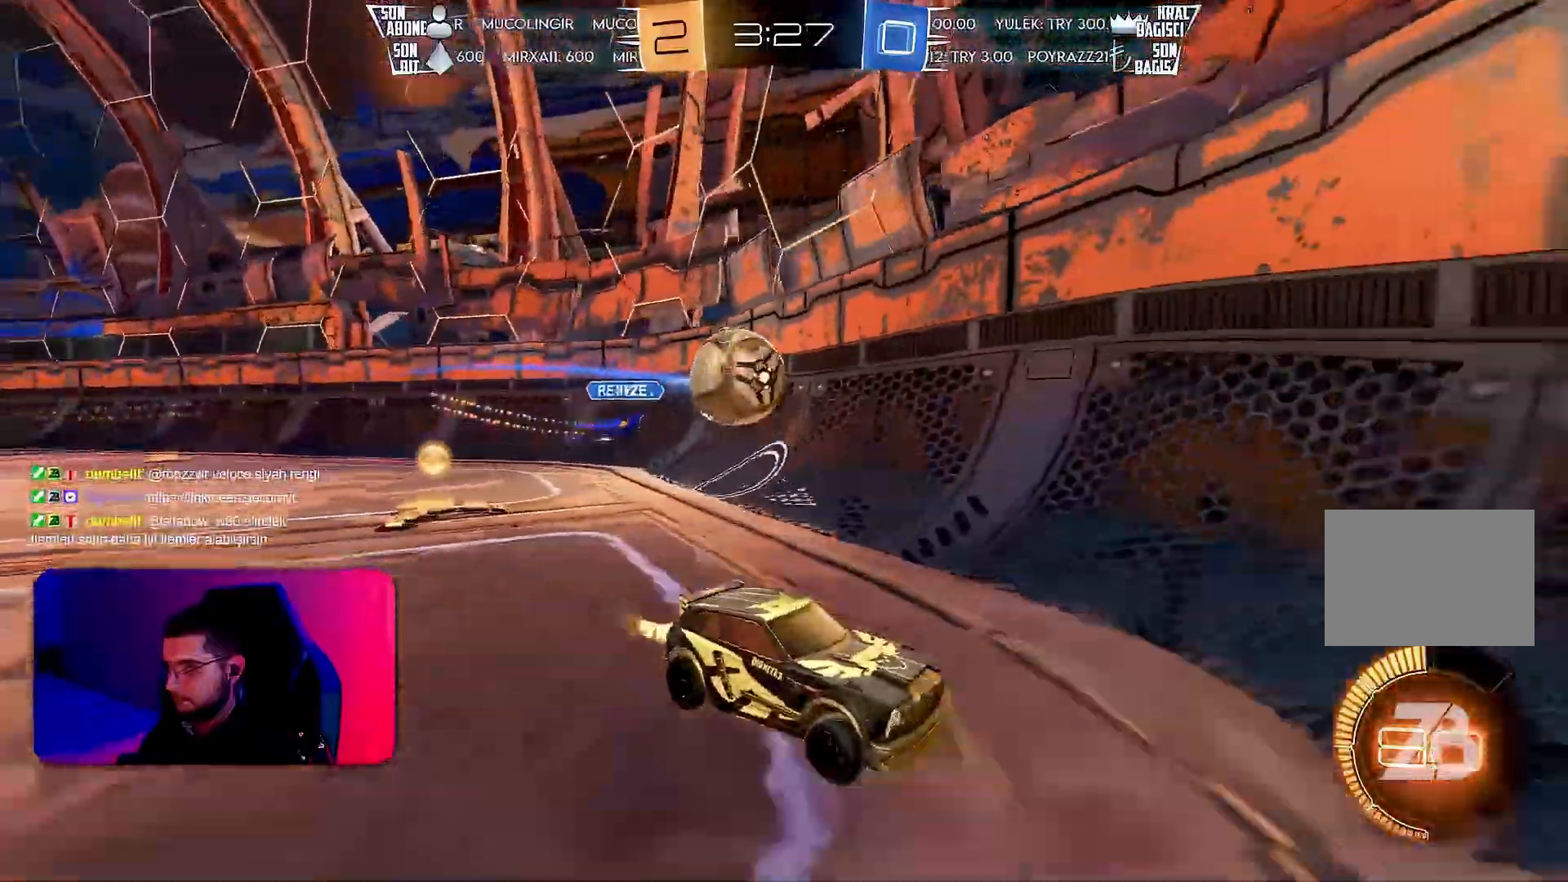
{"buttons": ["L2"], "left_stick": "down-right", "events": [[50, "L1", "up"], [200, "left_stick", "center"], [300, "L2", "down"], [317, "left_stick", "right"], [350, "R2", "up"], [500, "left_stick", "down-right"]]}
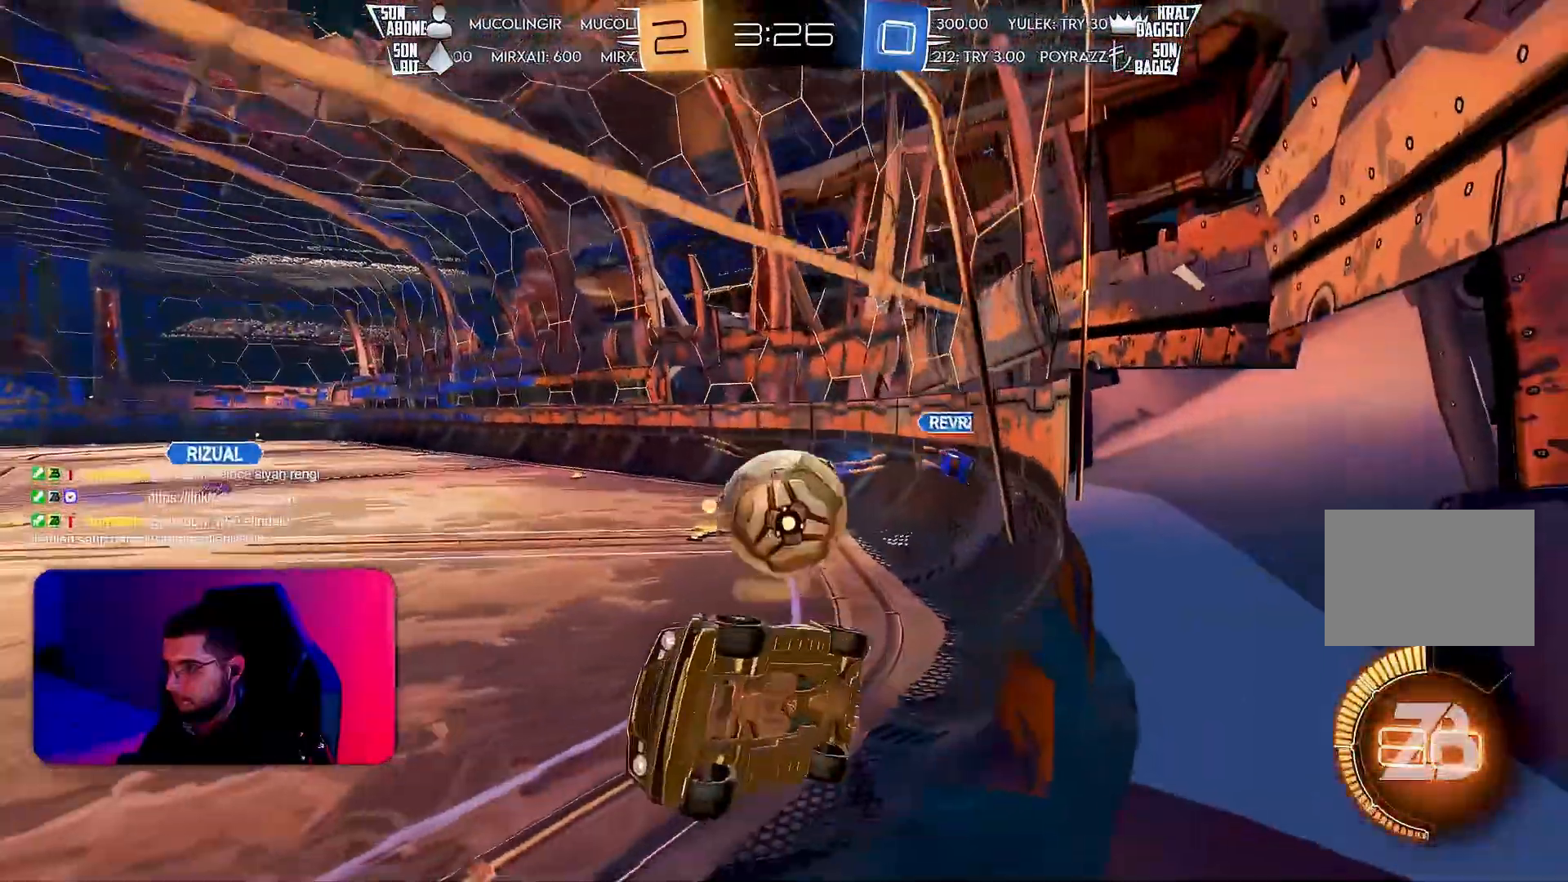
{"buttons": ["L1", "R2"], "left_stick": "down-left", "events": [[100, "L2", "up"], [217, "CROSS", "down"], [333, "R2", "down"], [350, "L1", "down"], [400, "CROSS", "up"], [400, "left_stick", "down-left"]]}
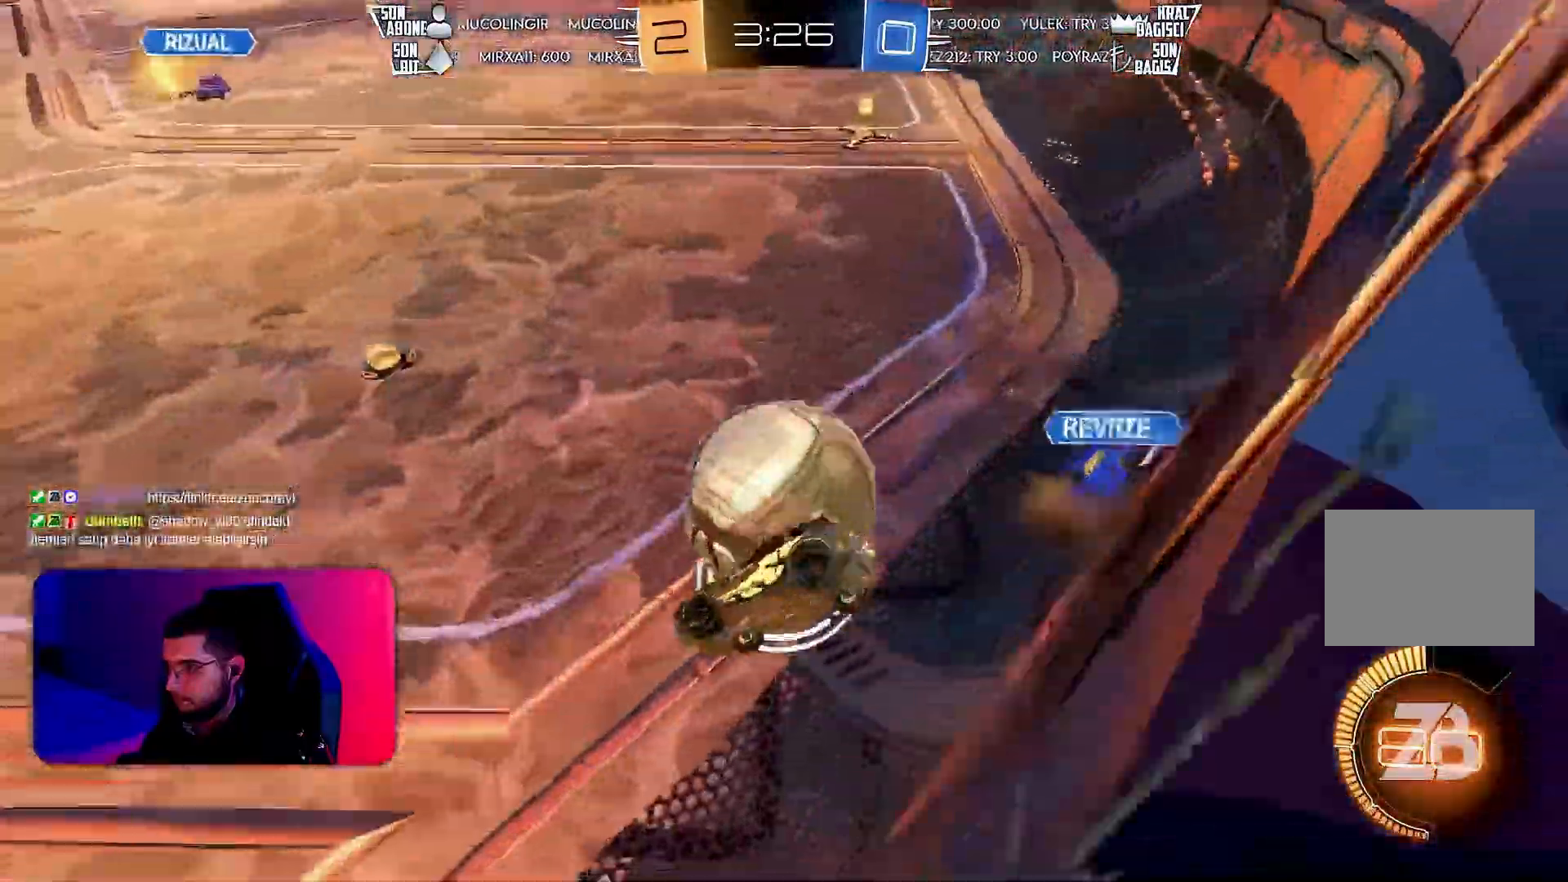
{"buttons": ["R1", "R2"], "left_stick": "up", "events": [[200, "L1", "up"], [200, "left_stick", "center"], [400, "left_stick", "up"], [483, "R1", "down"]]}
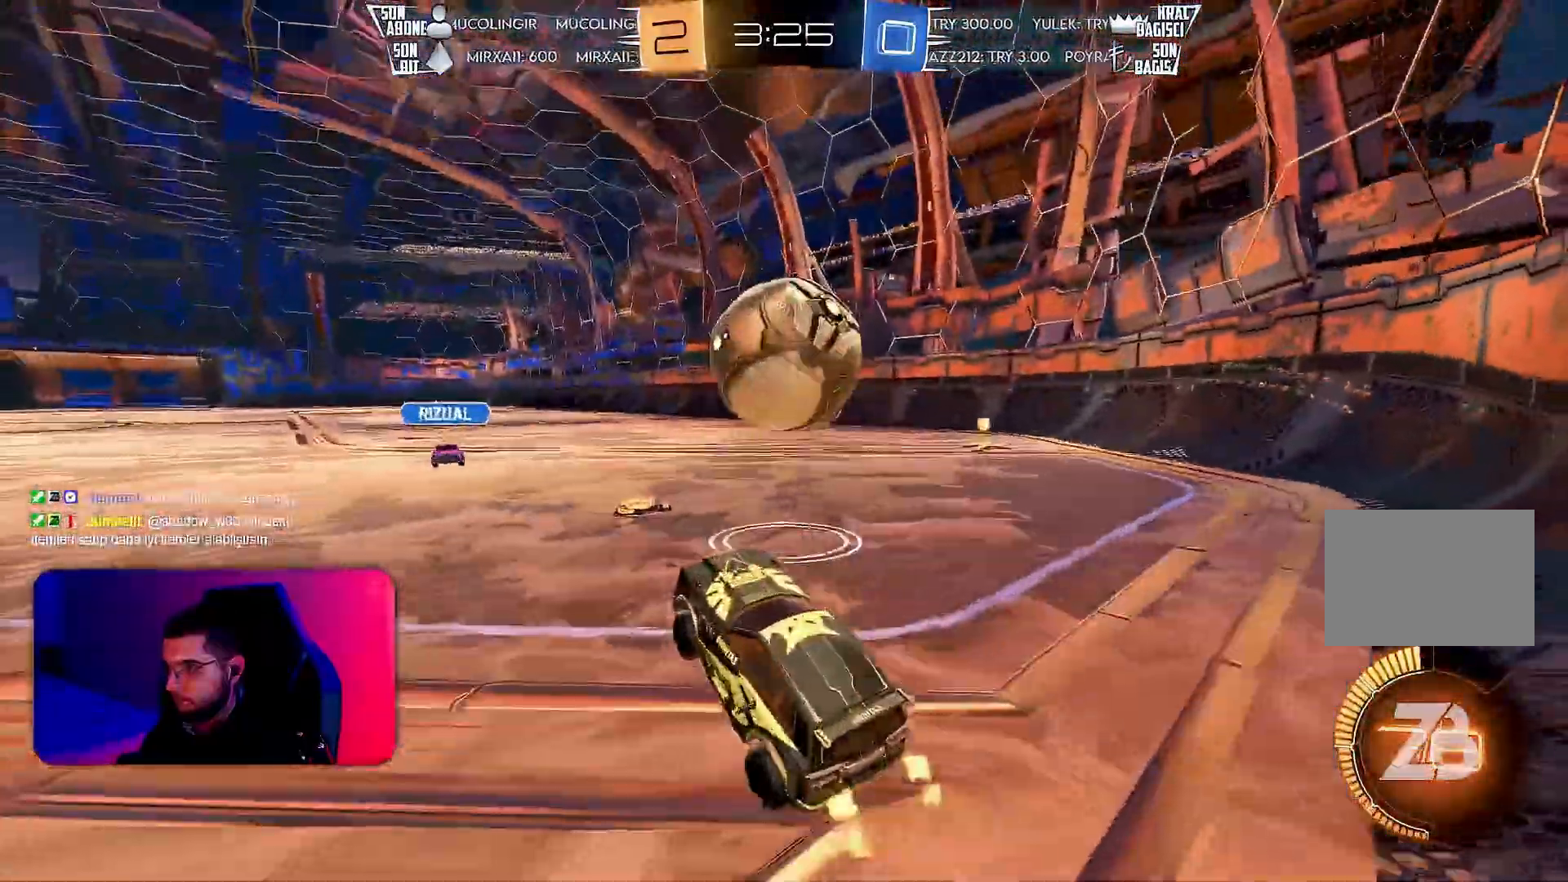
{"buttons": ["R2"], "left_stick": "center", "events": [[117, "R1", "up"], [117, "left_stick", "right"], [167, "left_stick", "down-right"], [217, "CROSS", "down"], [217, "R1", "down"], [333, "R1", "up"], [350, "CROSS", "up"], [400, "left_stick", "center"]]}
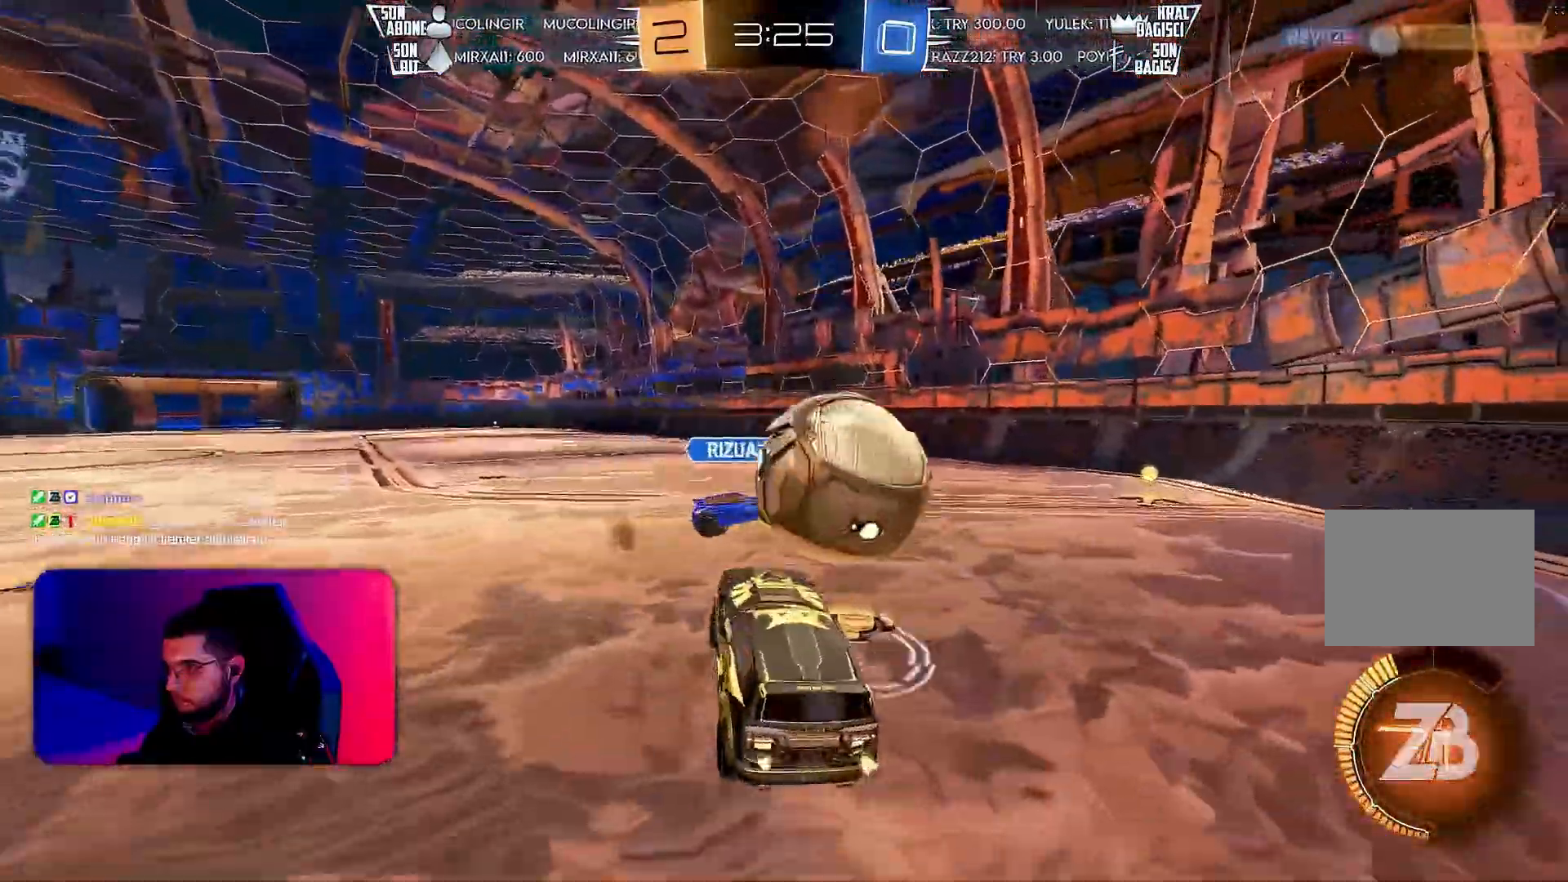
{"buttons": ["R2"], "left_stick": "left", "events": [[367, "left_stick", "left"]]}
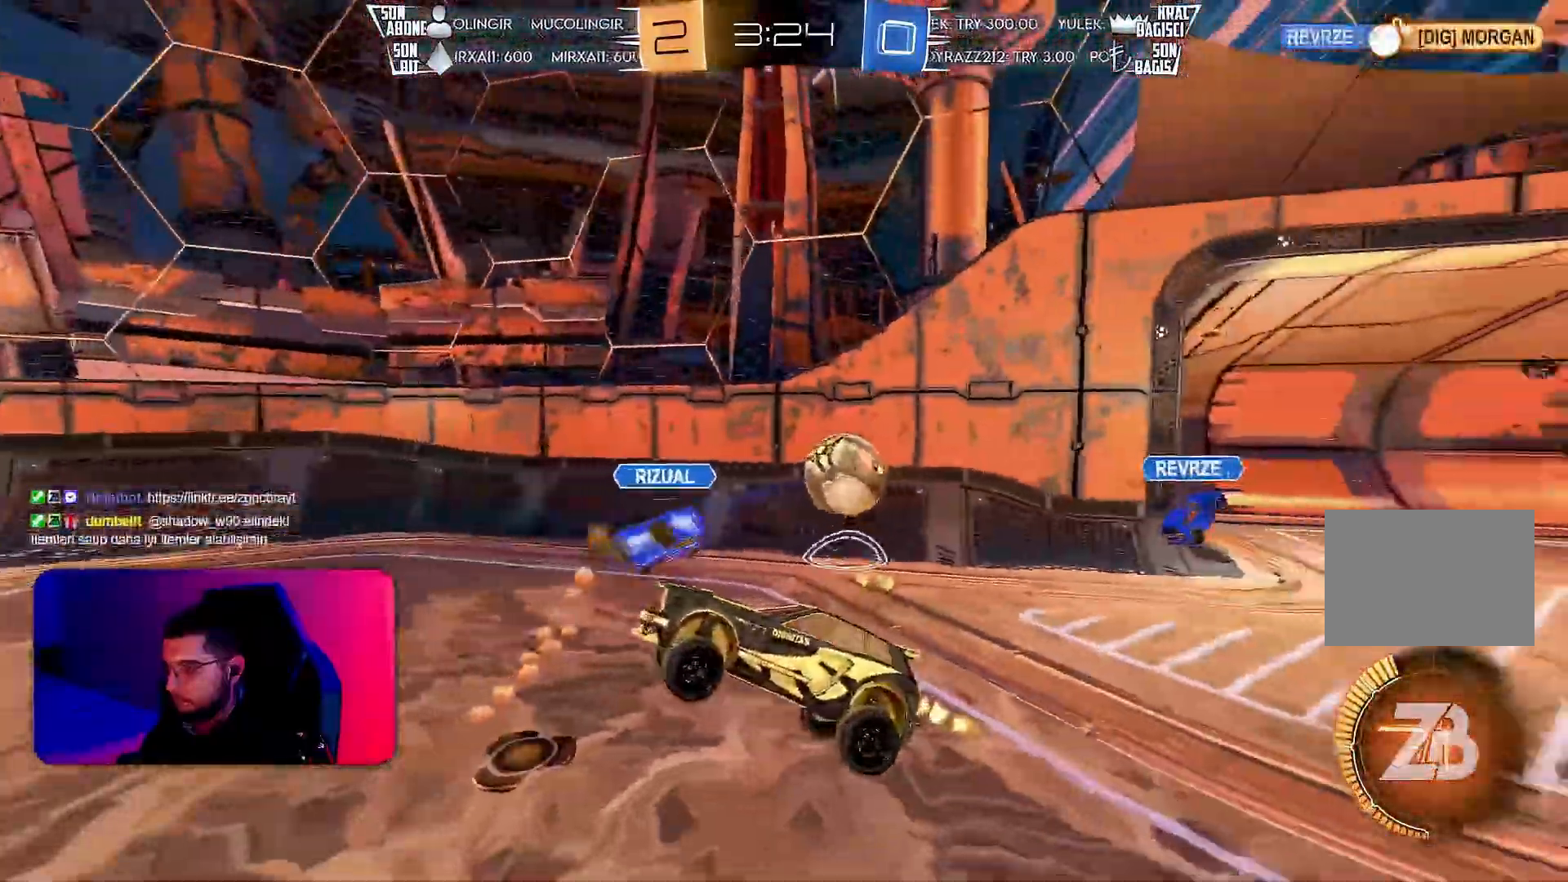
{"buttons": ["R2"], "left_stick": "left", "events": [[33, "R2", "up"], [383, "R2", "down"]]}
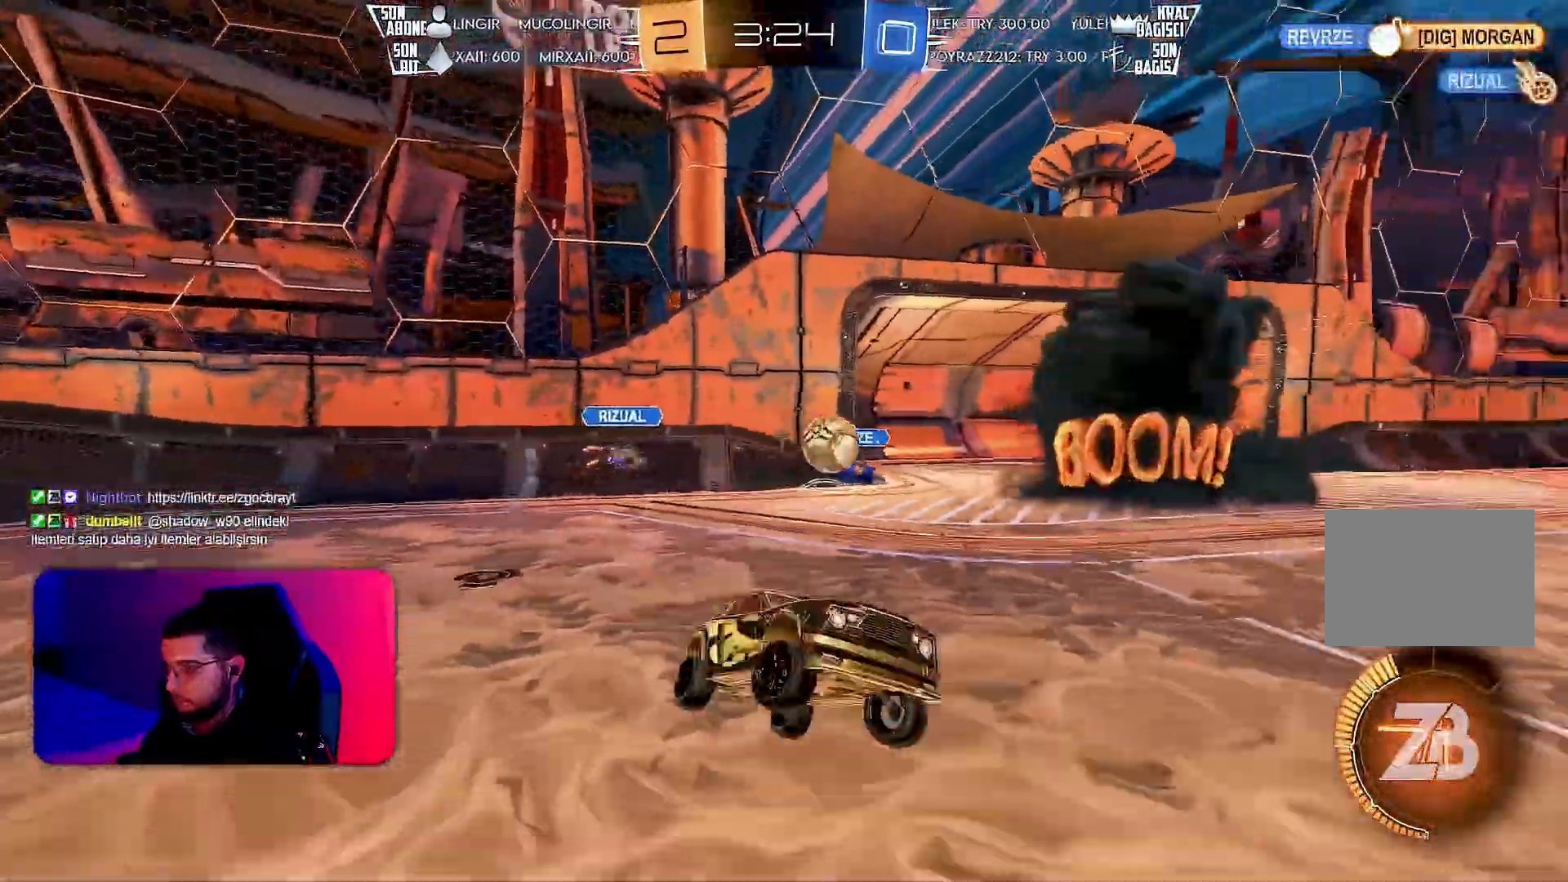
{"buttons": ["R1", "R2"], "left_stick": "left", "events": [[133, "R1", "down"]]}
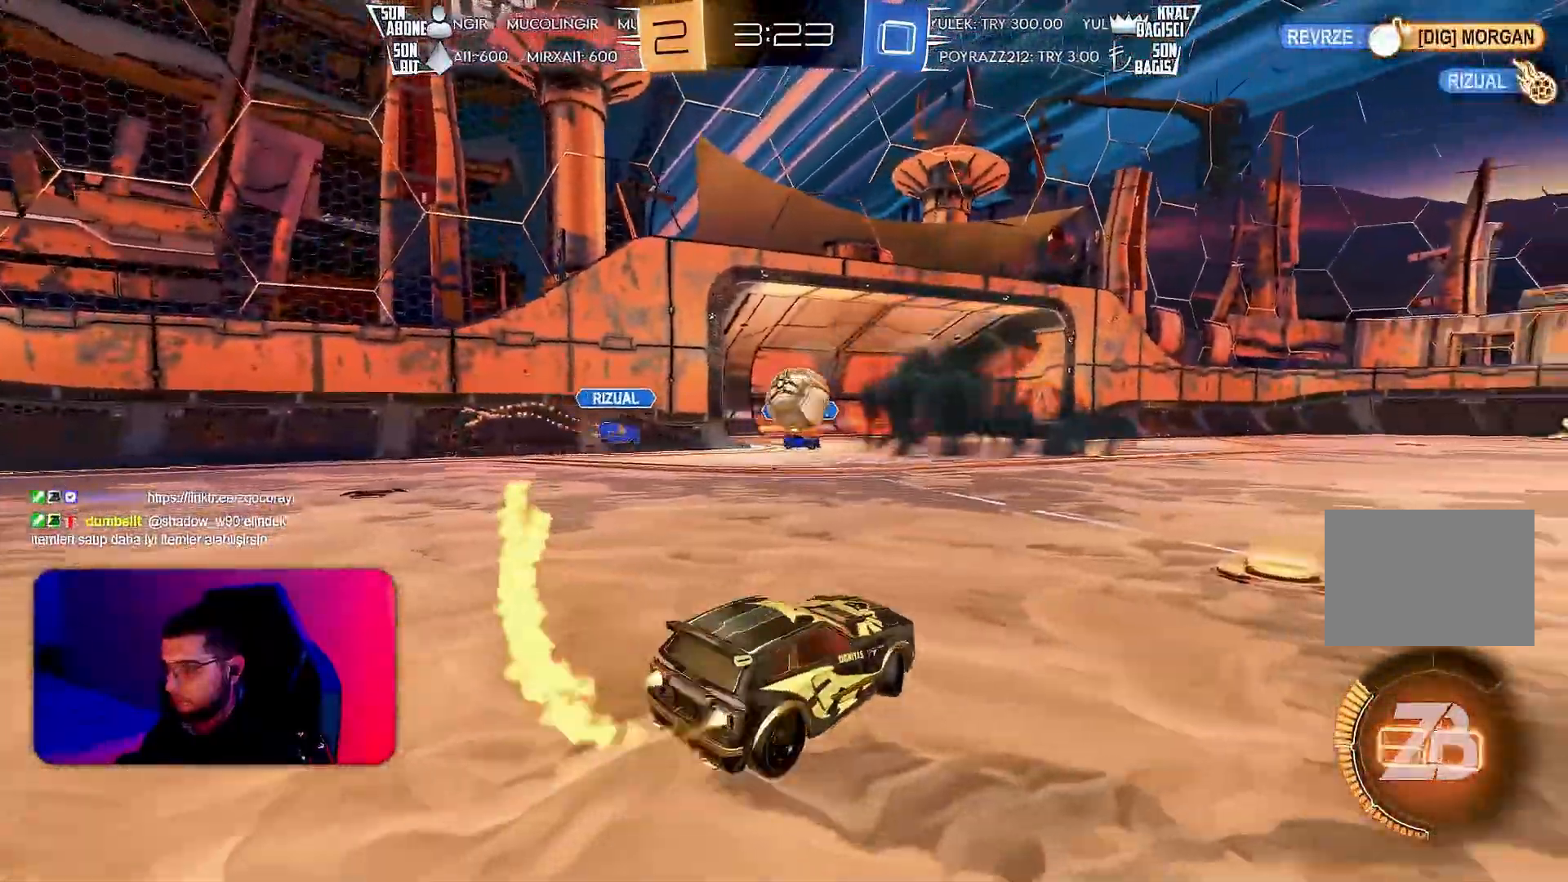
{"buttons": ["R1", "R2"], "left_stick": "center", "events": [[167, "left_stick", "center"]]}
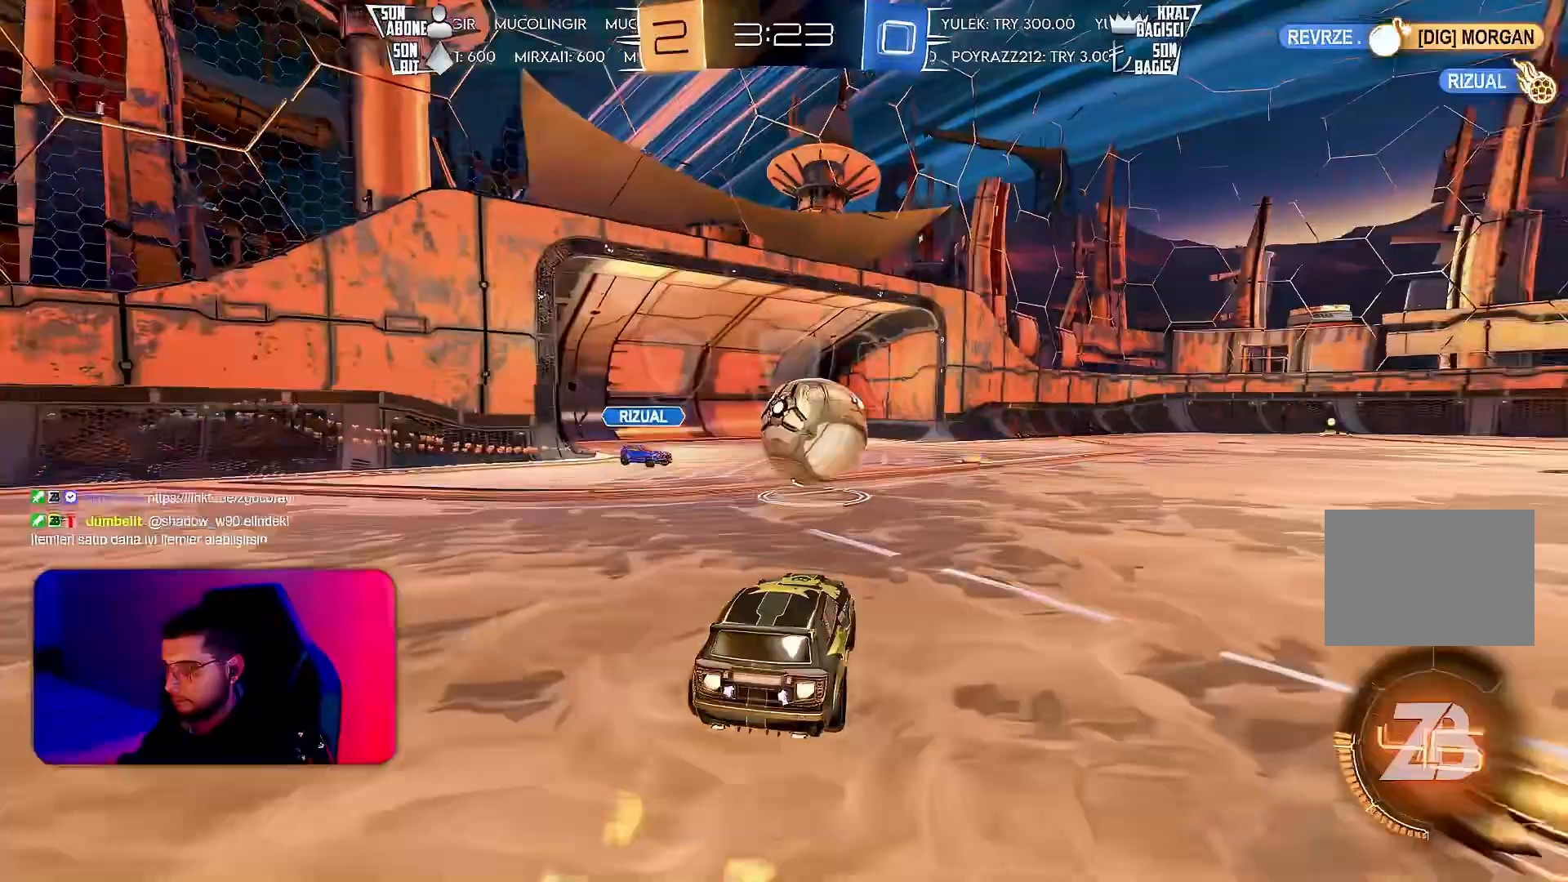
{"buttons": ["L1", "R1", "R2"], "left_stick": "down-right", "events": [[17, "left_stick", "right"], [167, "CROSS", "down"], [183, "L1", "down"], [200, "CROSS", "up"], [267, "CROSS", "down"], [300, "left_stick", "down-right"], [333, "CROSS", "up"]]}
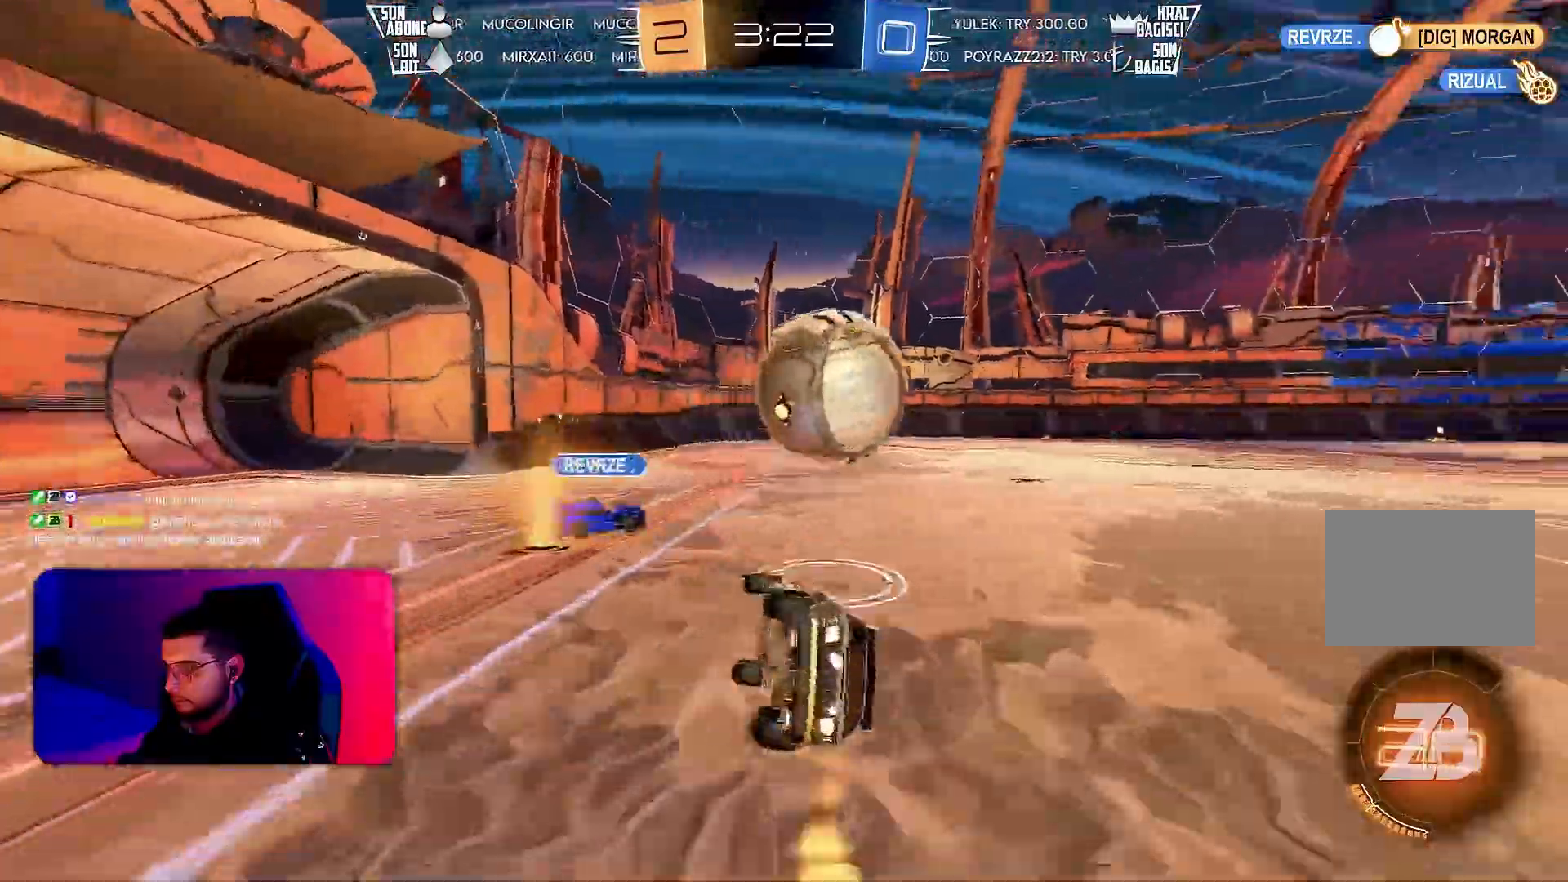
{"buttons": ["L1", "R1", "R2"], "left_stick": "down-right", "events": [[317, "TRIANGLE", "down"], [433, "TRIANGLE", "up"]]}
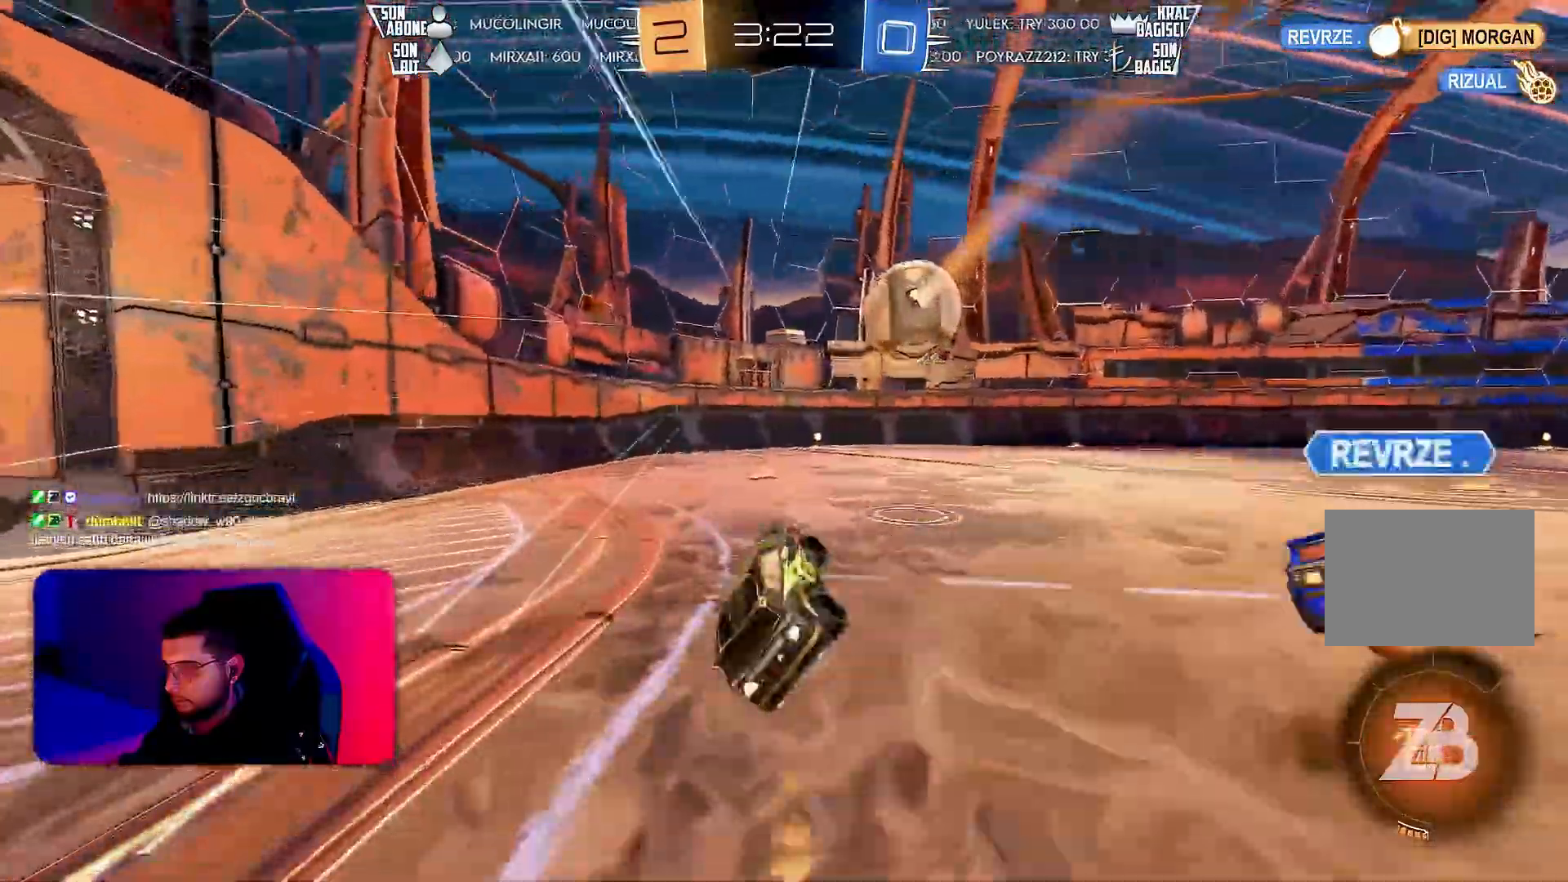
{"buttons": ["R2"], "left_stick": "center", "events": [[17, "L1", "up"], [17, "R1", "up"], [17, "left_stick", "center"], [233, "TRIANGLE", "down"], [317, "TRIANGLE", "up"]]}
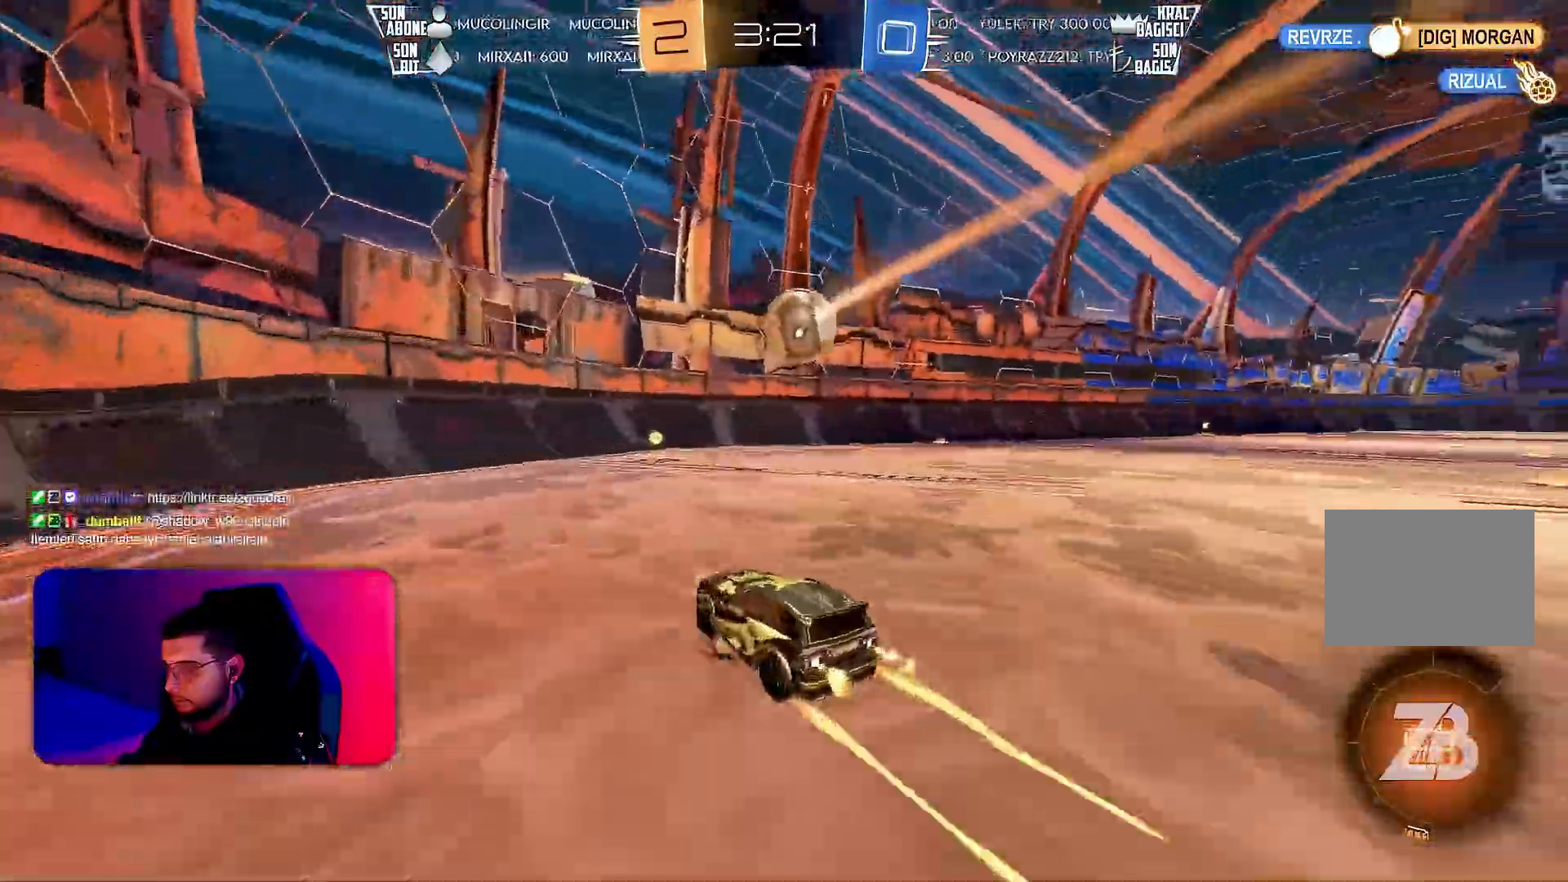
{"buttons": ["R2"], "left_stick": "right", "events": [[167, "left_stick", "right"], [217, "L1", "down"], [383, "L1", "up"]]}
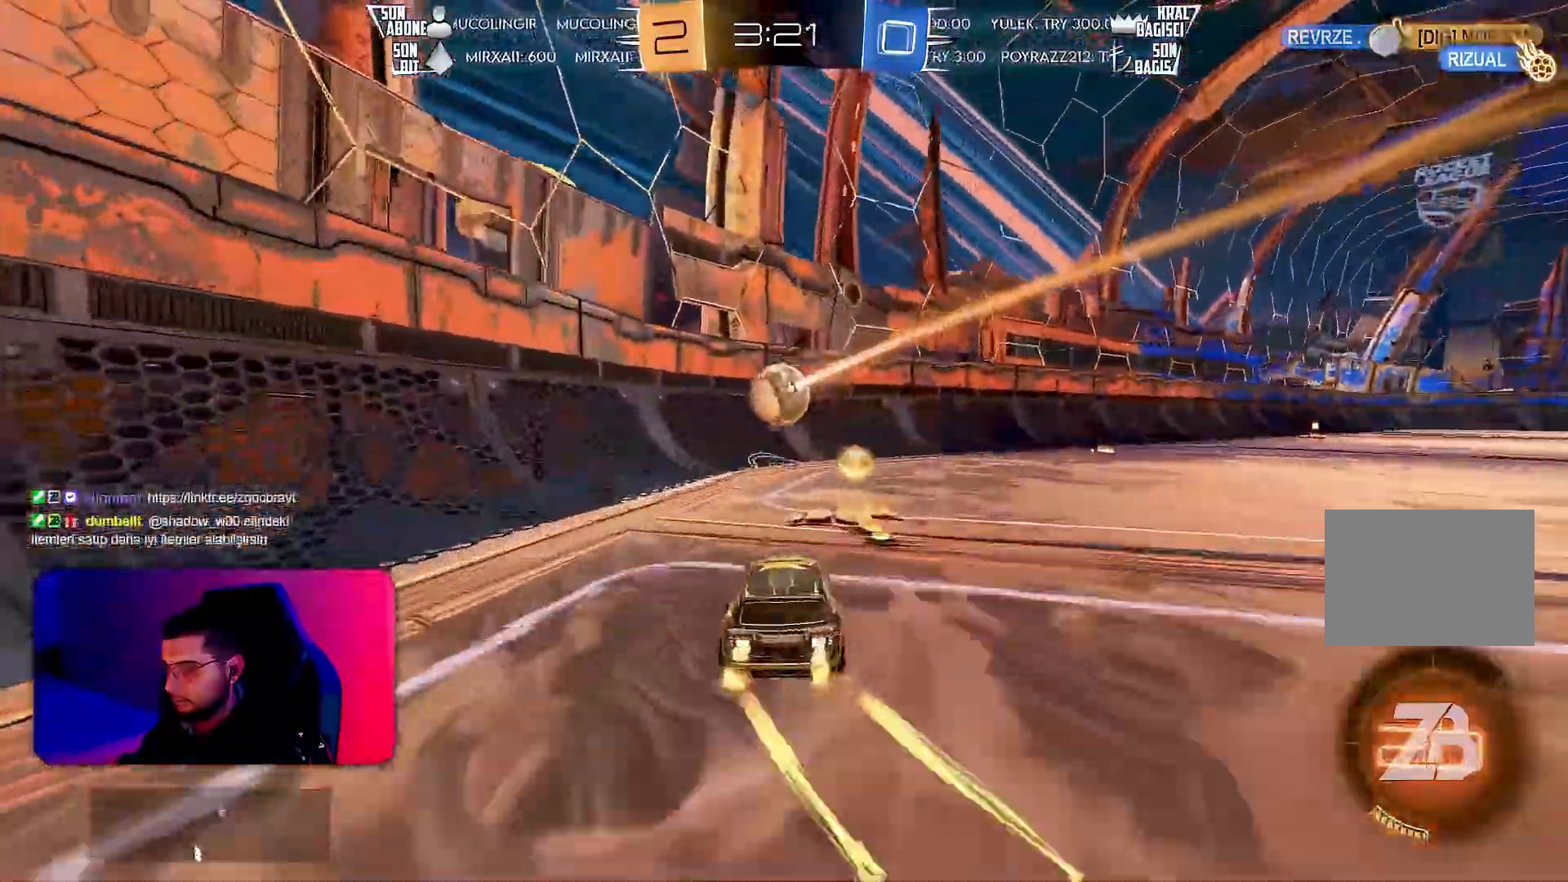
{"buttons": ["CROSS", "L2"], "left_stick": "down", "events": [[433, "L2", "down"], [433, "R2", "up"], [483, "CROSS", "down"], [483, "left_stick", "down"]]}
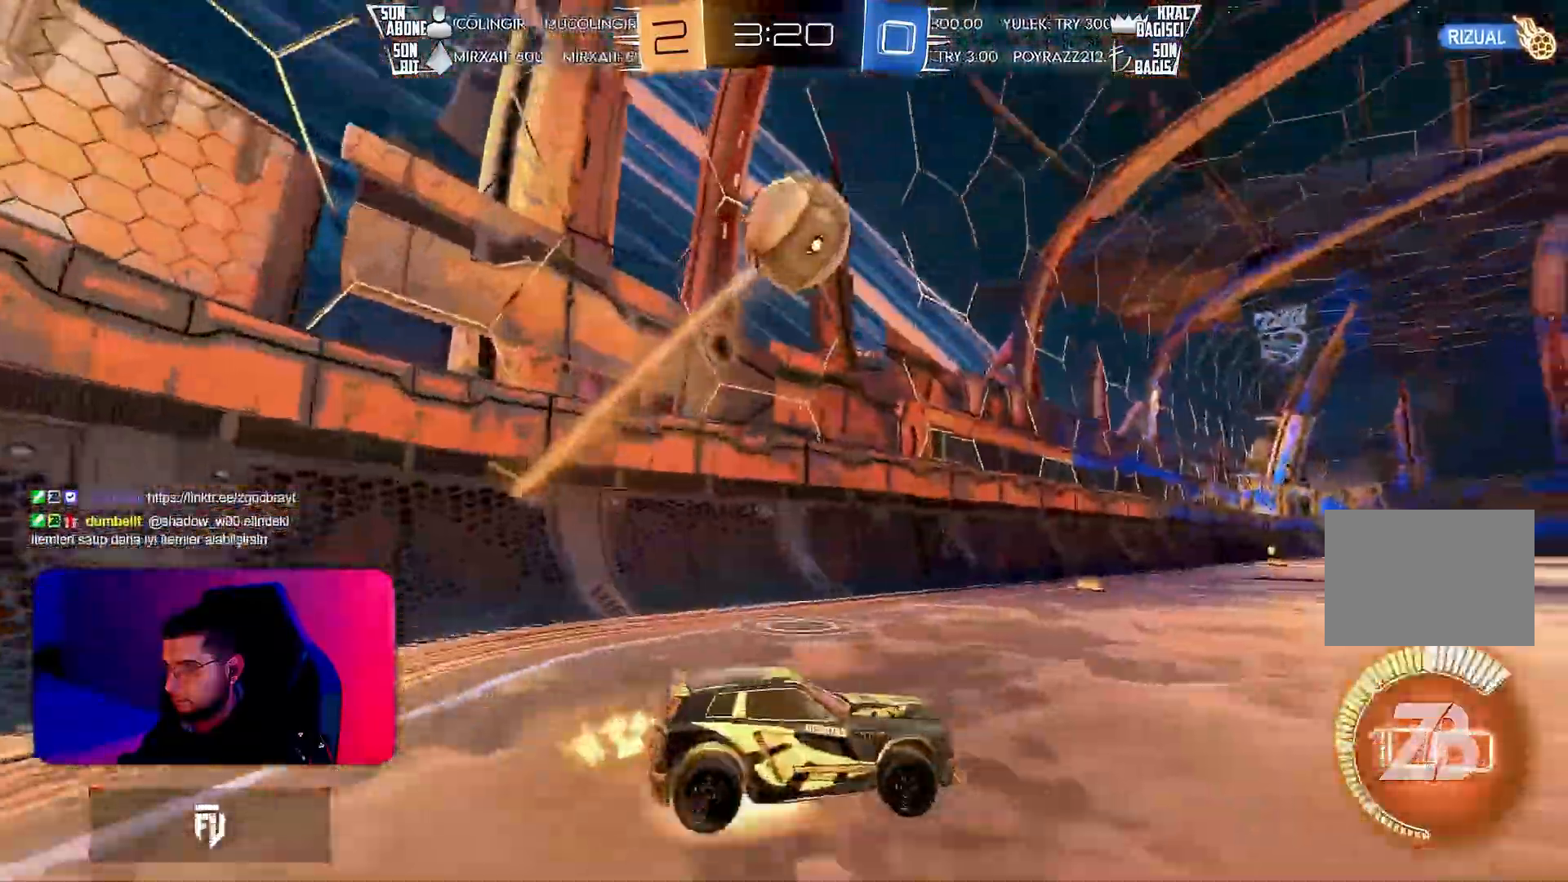
{"buttons": ["L1", "R1"], "left_stick": "right", "events": [[117, "L2", "up"], [183, "CROSS", "up"], [183, "left_stick", "center"], [233, "CROSS", "down"], [233, "R1", "down"], [250, "left_stick", "down"], [367, "CROSS", "up"], [367, "L1", "down"], [400, "left_stick", "right"]]}
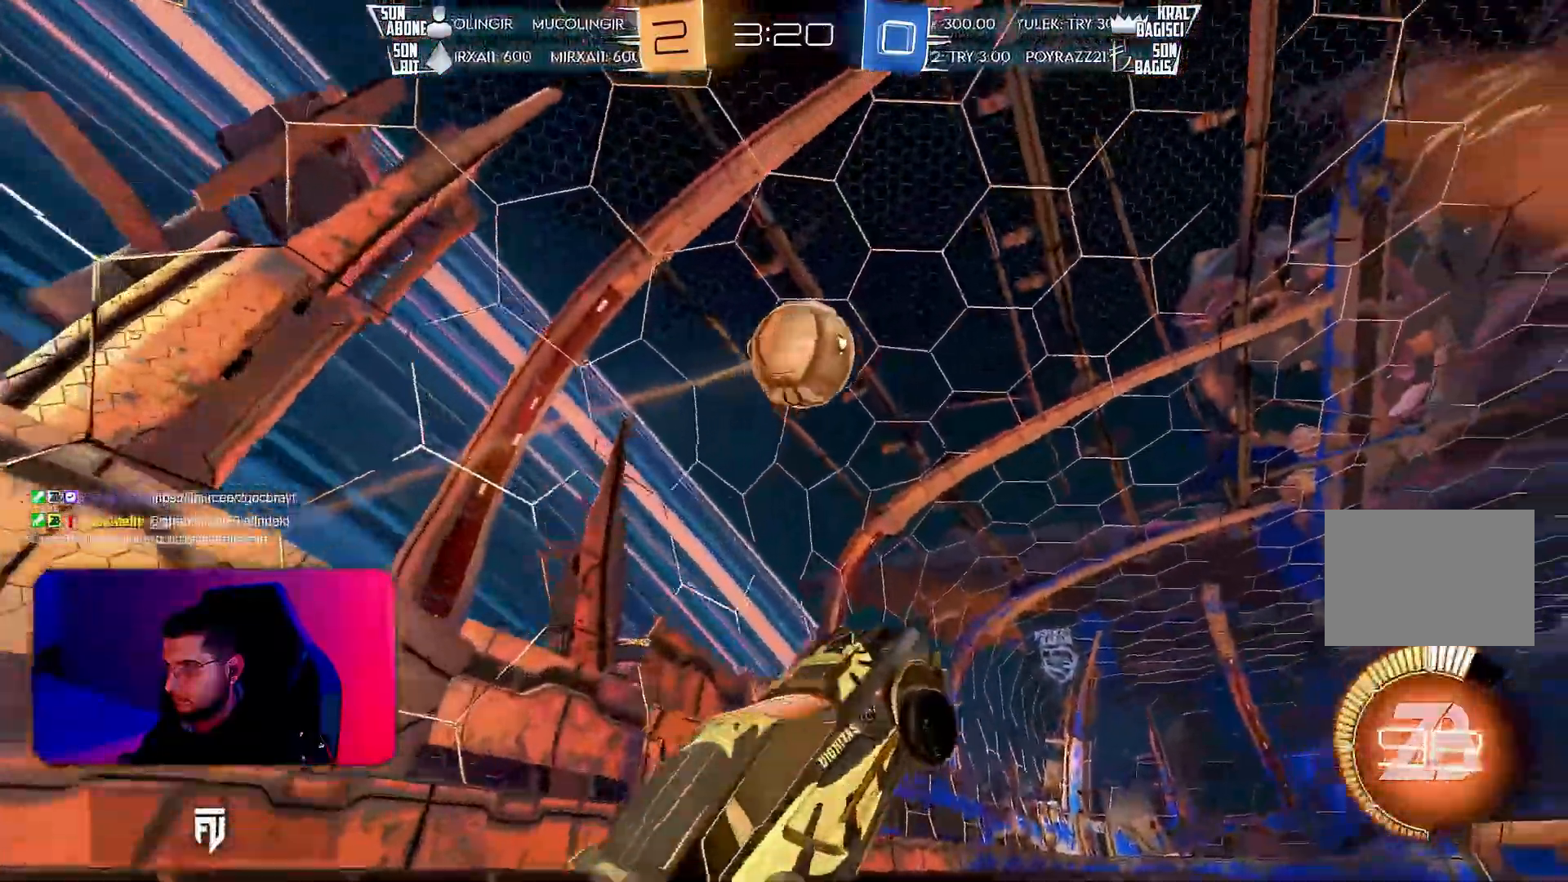
{"buttons": ["L1", "R1"], "left_stick": "right", "events": [[100, "R1", "up"], [267, "R1", "down"]]}
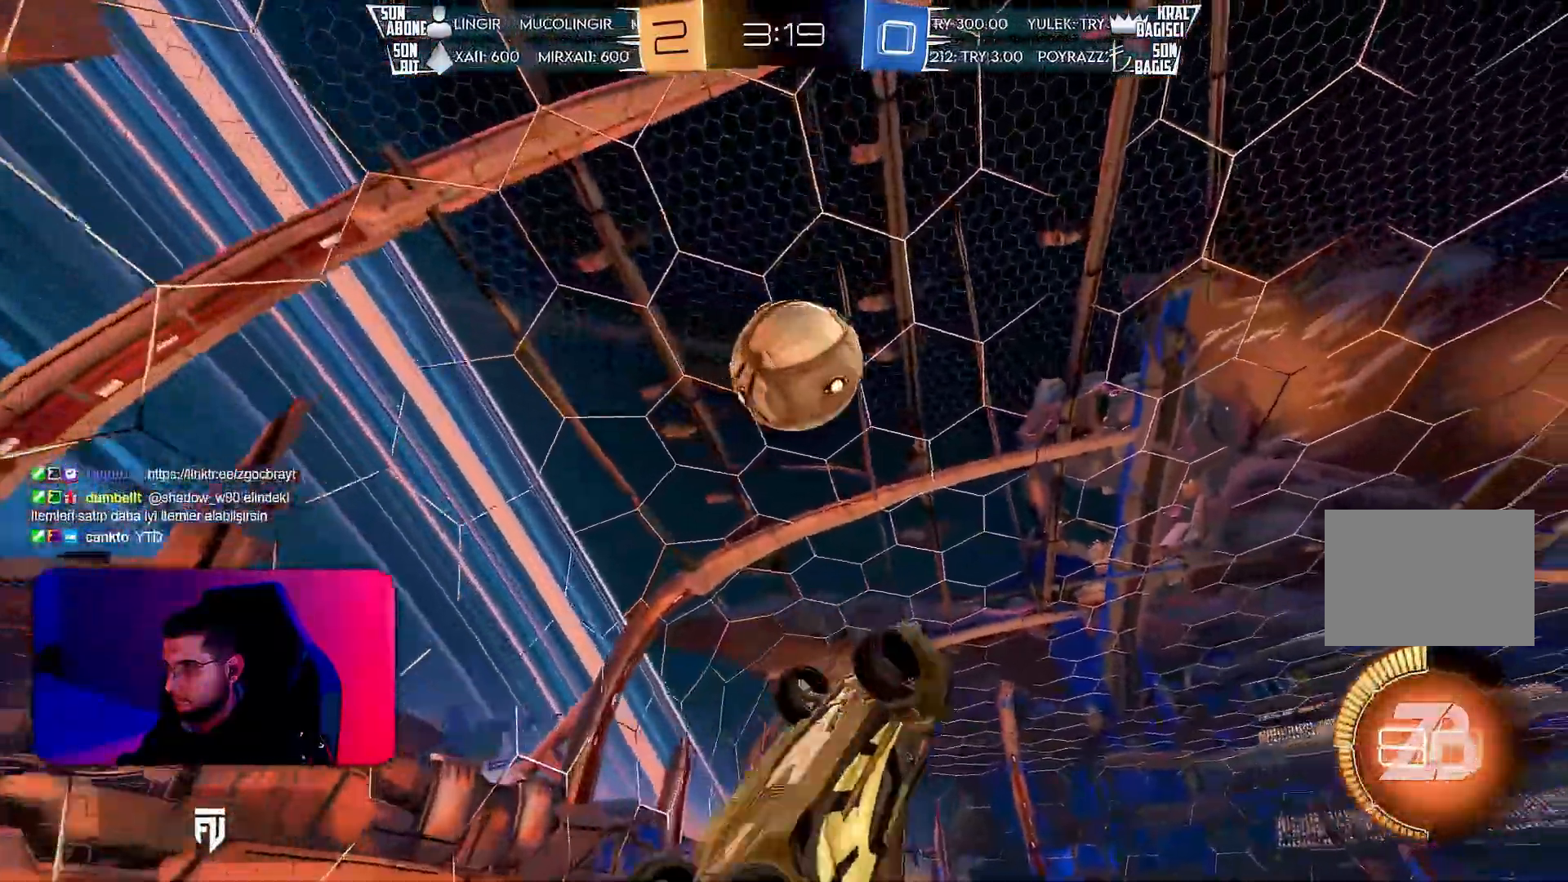
{"buttons": ["L1", "R1"], "left_stick": "down-right", "events": [[150, "R1", "up"], [250, "left_stick", "down-right"], [350, "R1", "down"]]}
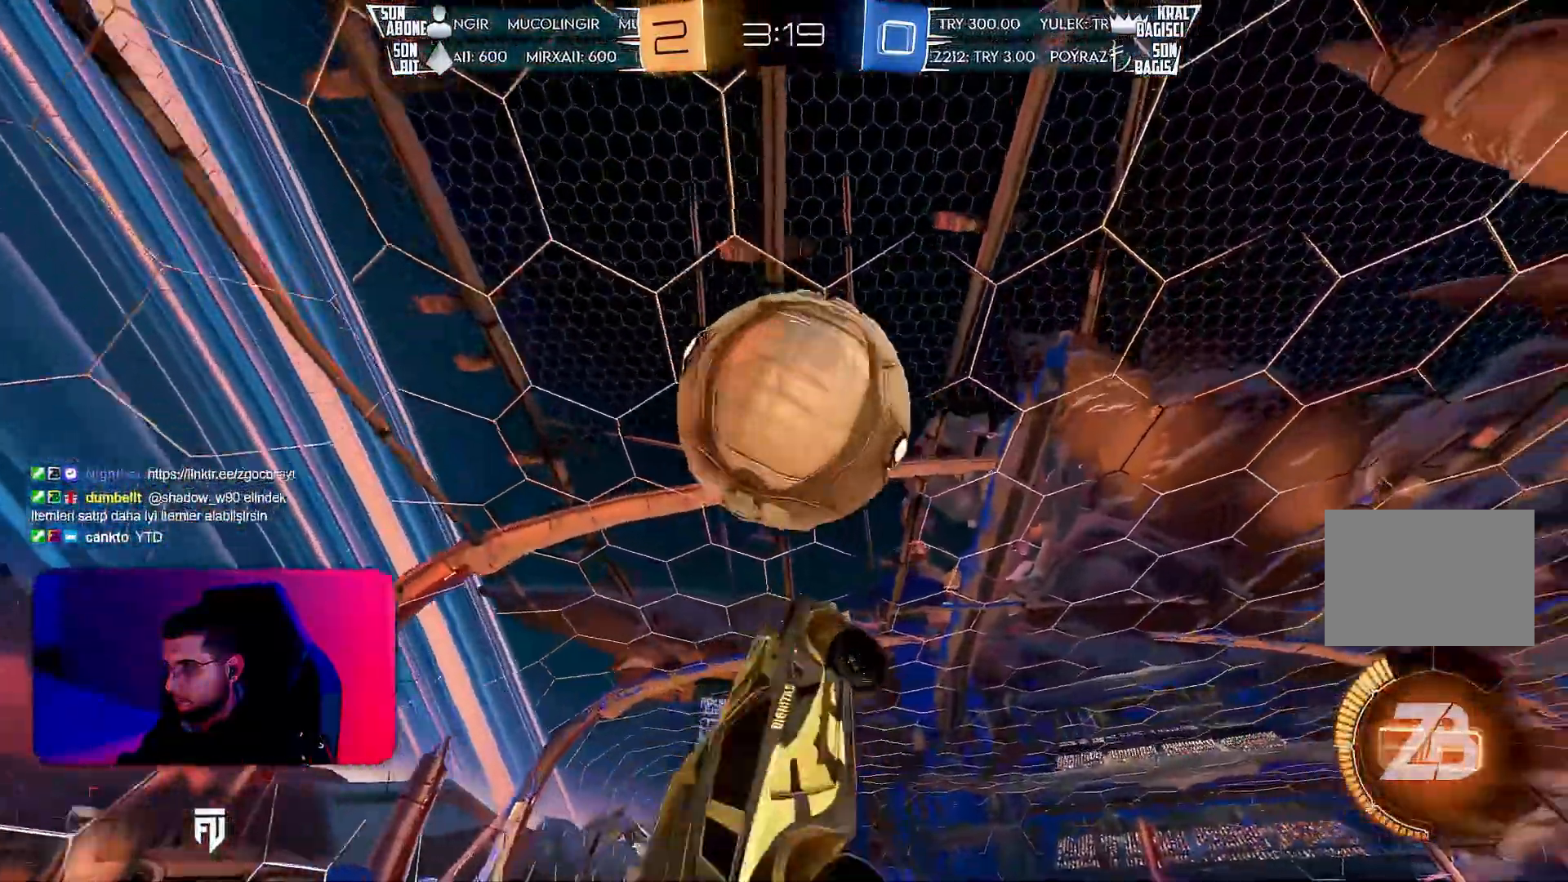
{"buttons": ["L1", "R1"], "left_stick": "right", "events": [[17, "left_stick", "right"], [83, "R1", "up"], [117, "left_stick", "down-right"], [317, "R1", "down"], [400, "left_stick", "right"]]}
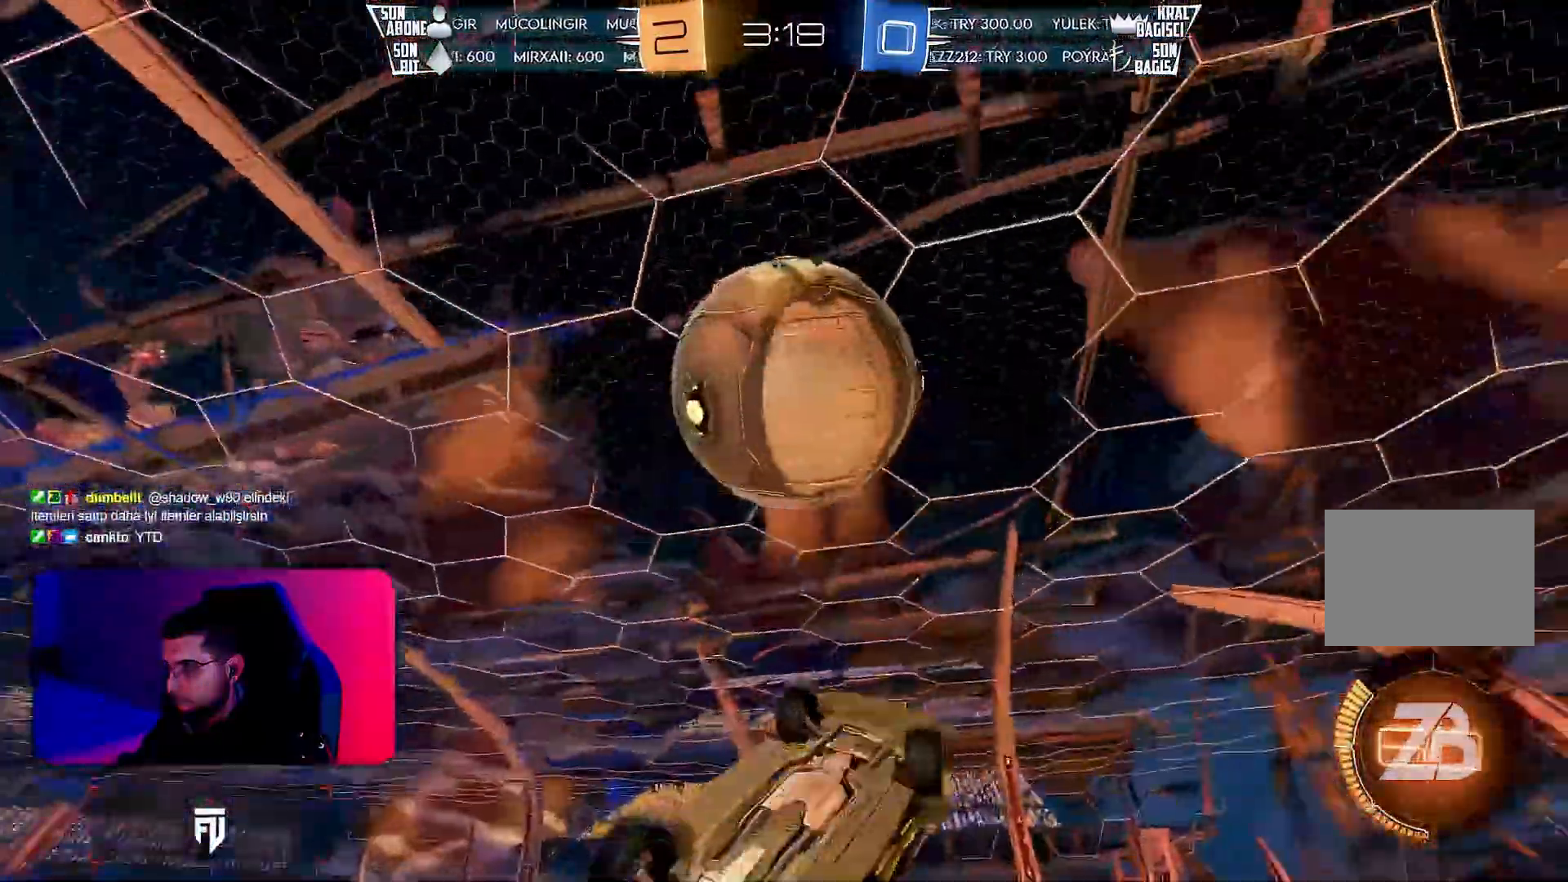
{"buttons": ["L1", "R1"], "left_stick": "down-right", "events": [[150, "left_stick", "down-right"], [167, "R1", "up"], [400, "L1", "up"], [450, "L1", "down"], [467, "R1", "down"]]}
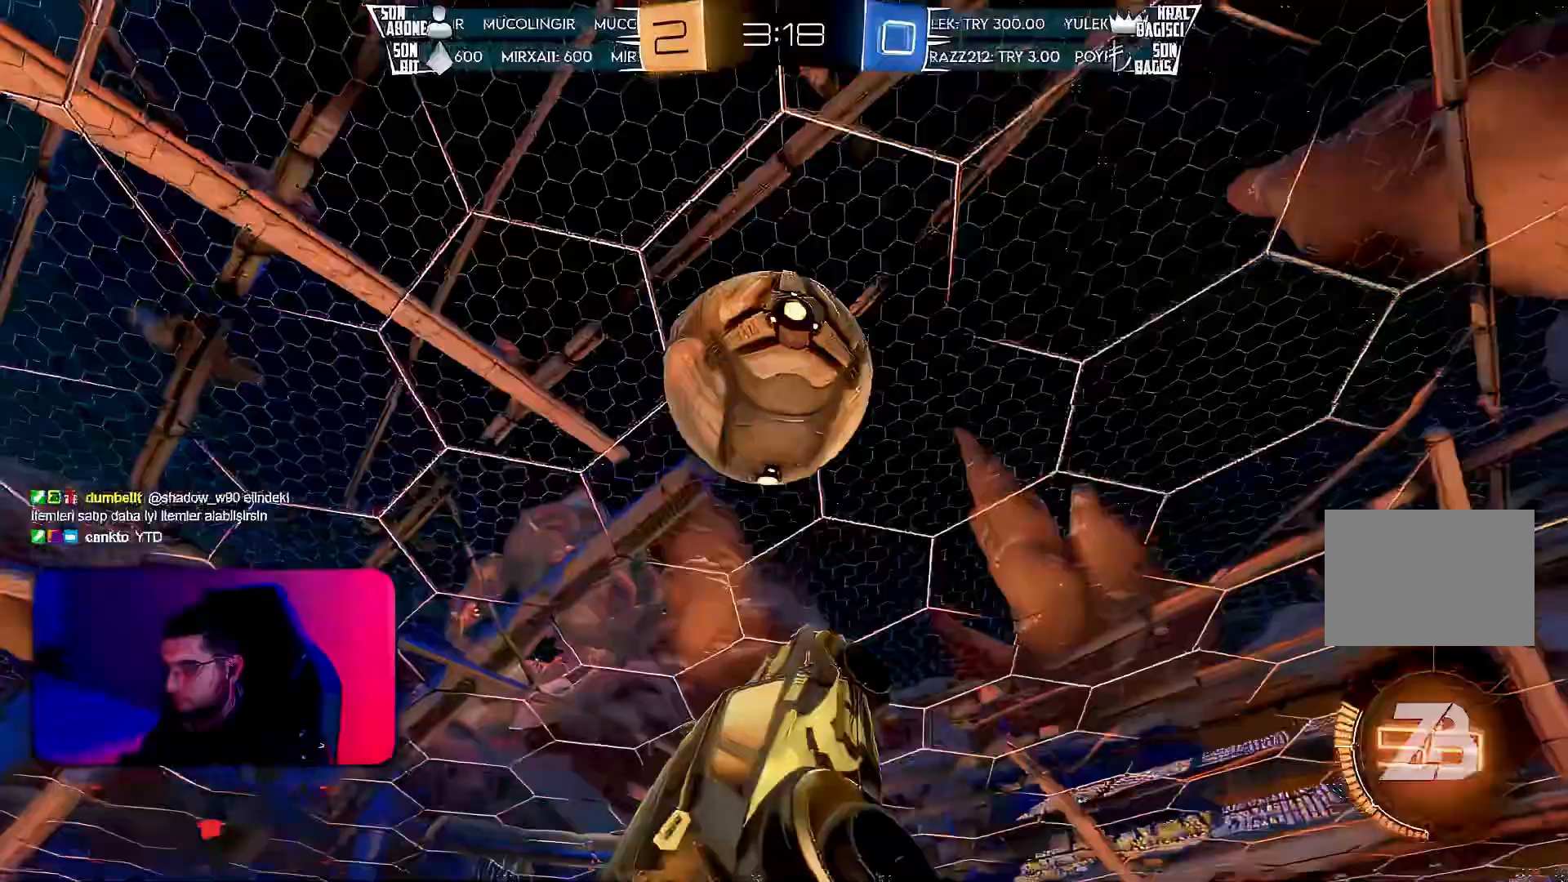
{"buttons": ["L1", "R1", "R2"], "left_stick": "up-right", "events": [[117, "R1", "up"], [133, "left_stick", "up-right"], [167, "R1", "down"], [400, "R2", "down"]]}
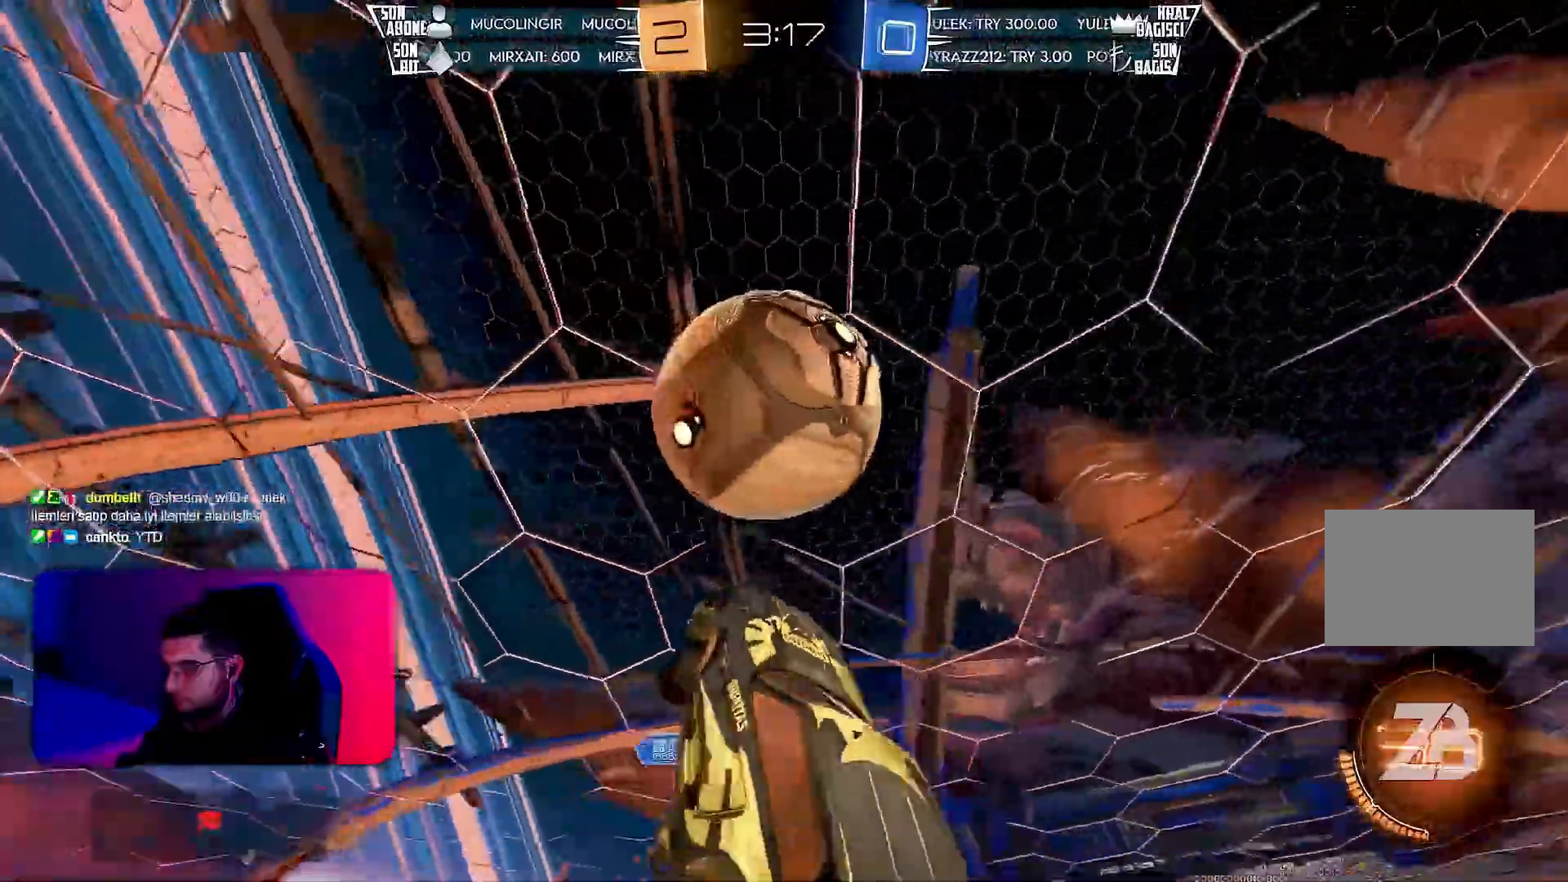
{"buttons": ["R2"], "left_stick": "down", "events": [[317, "R1", "up"], [317, "left_stick", "down-right"], [450, "L1", "up"], [467, "left_stick", "down"]]}
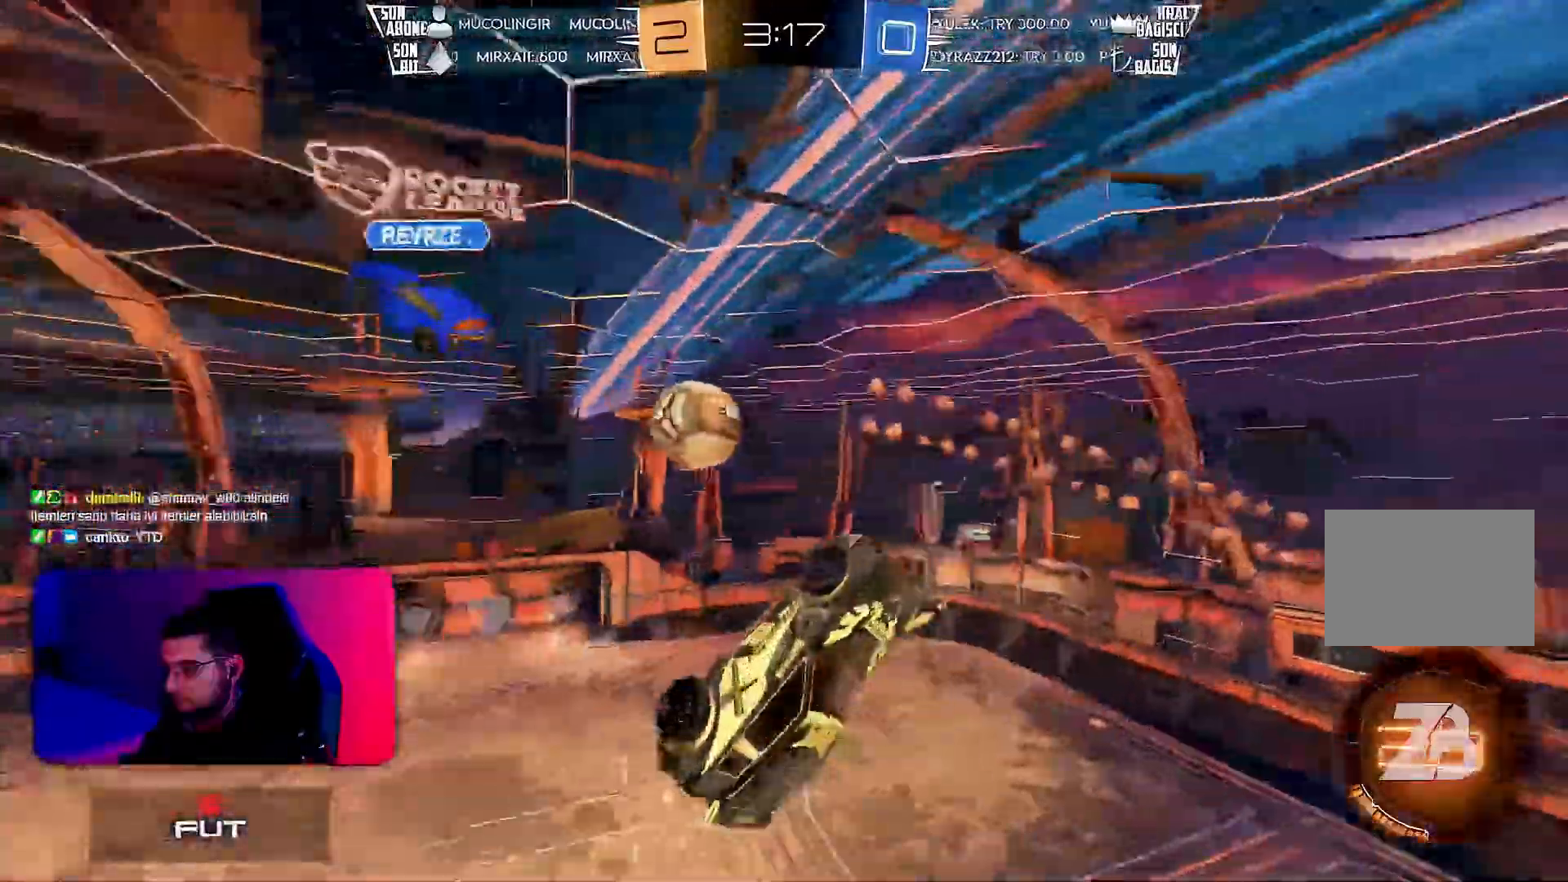
{"buttons": ["R2"], "left_stick": "left", "events": [[67, "R2", "up"], [67, "left_stick", "down-left"], [217, "left_stick", "left"], [417, "R2", "down"]]}
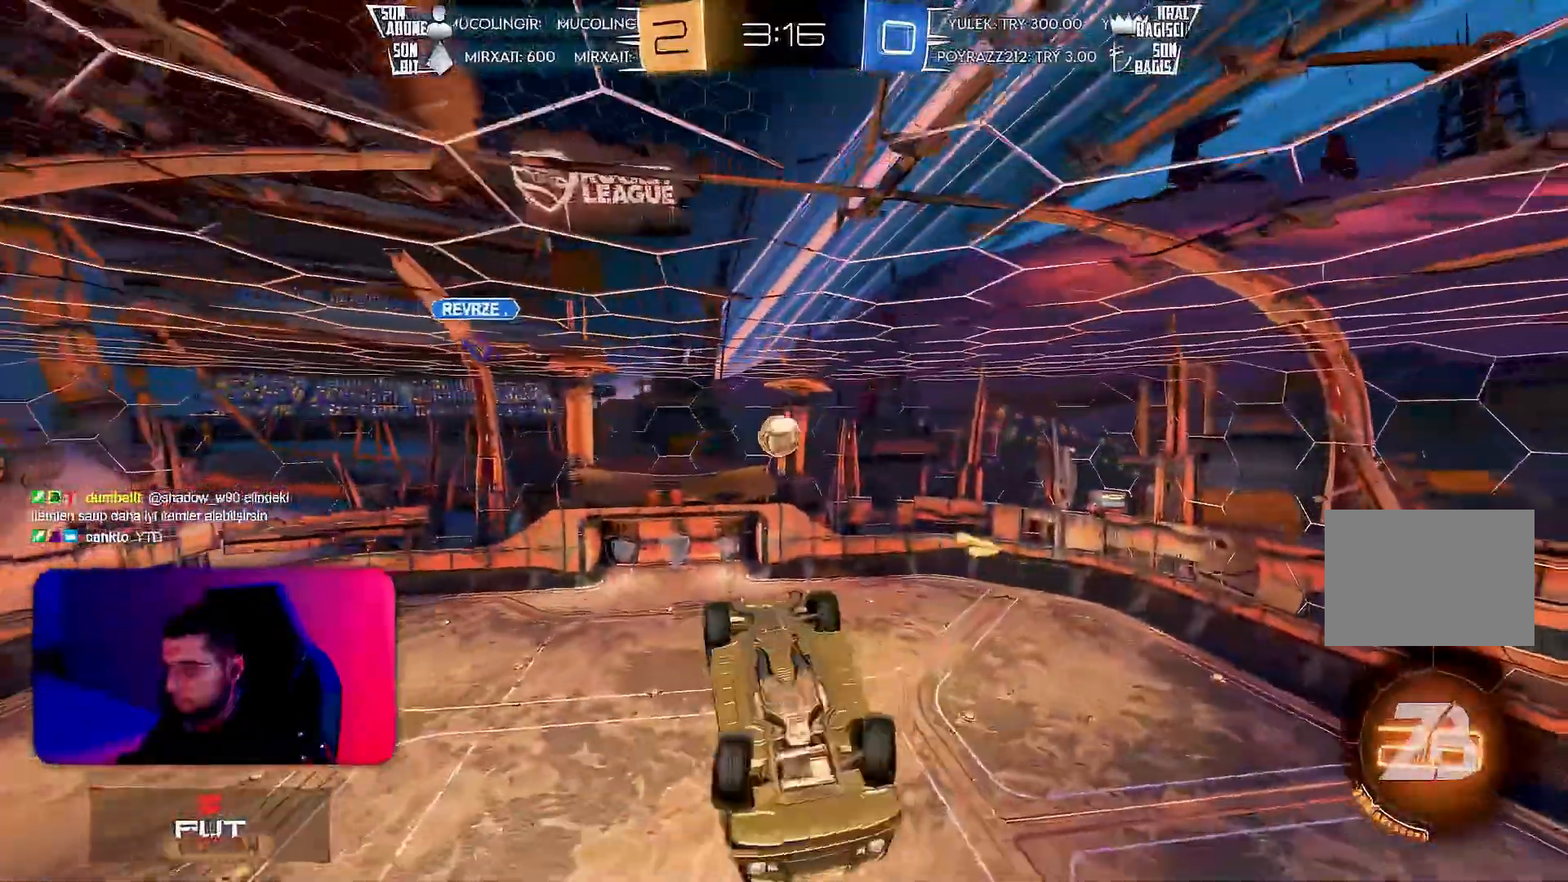
{"buttons": ["L1", "R1", "R2"], "left_stick": "down-right", "events": [[67, "R1", "down"], [100, "L1", "down"], [100, "left_stick", "up-right"], [217, "left_stick", "right"], [383, "left_stick", "down-right"]]}
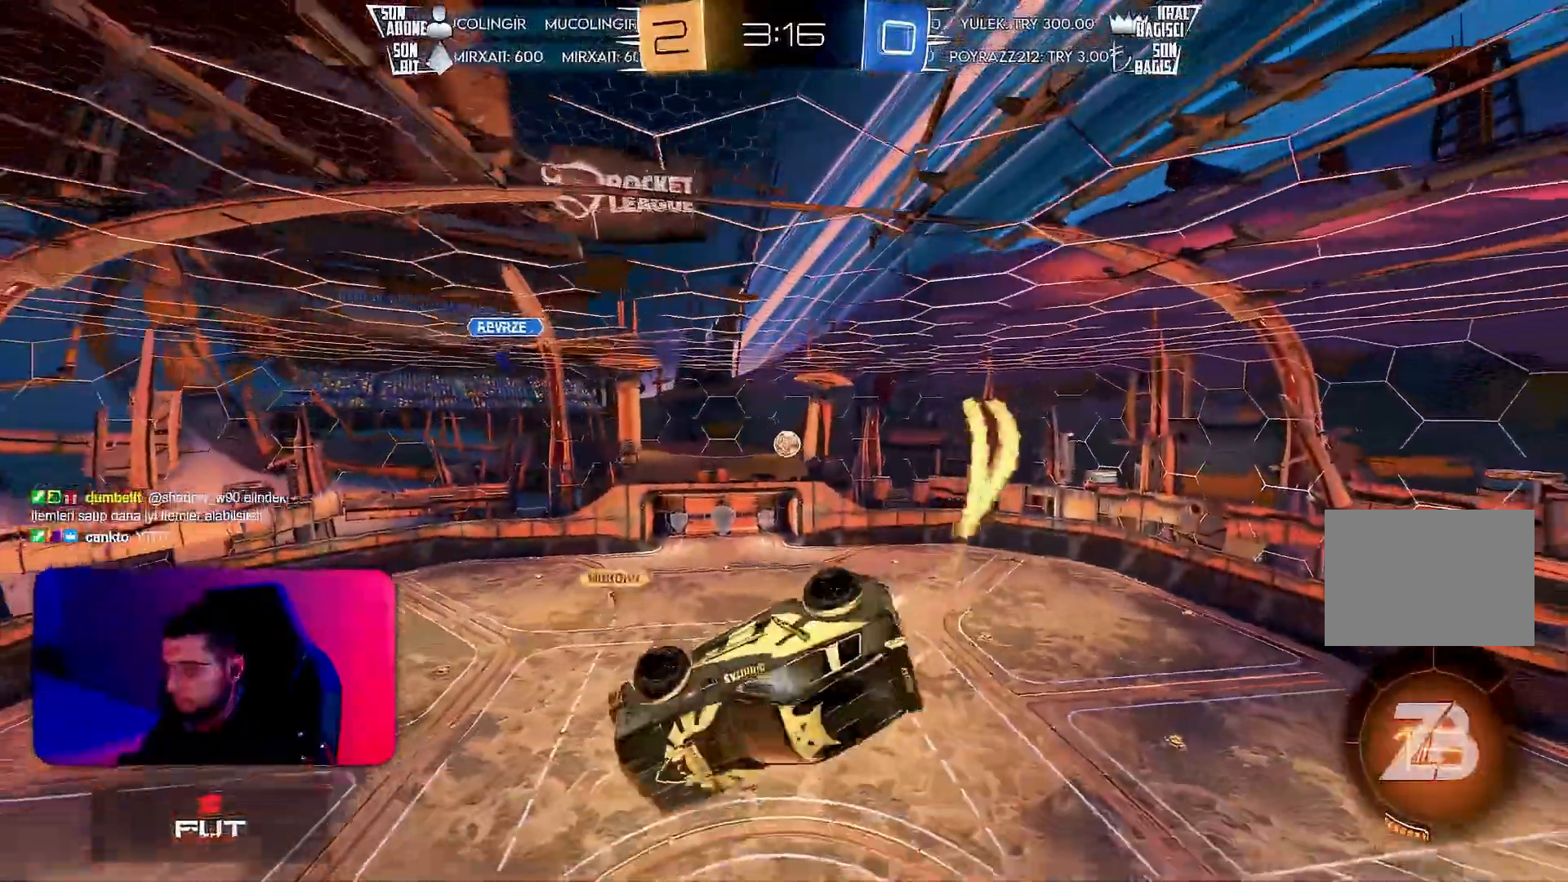
{"buttons": ["R2"], "left_stick": "center", "events": [[150, "L1", "up"], [150, "R1", "up"], [150, "left_stick", "center"]]}
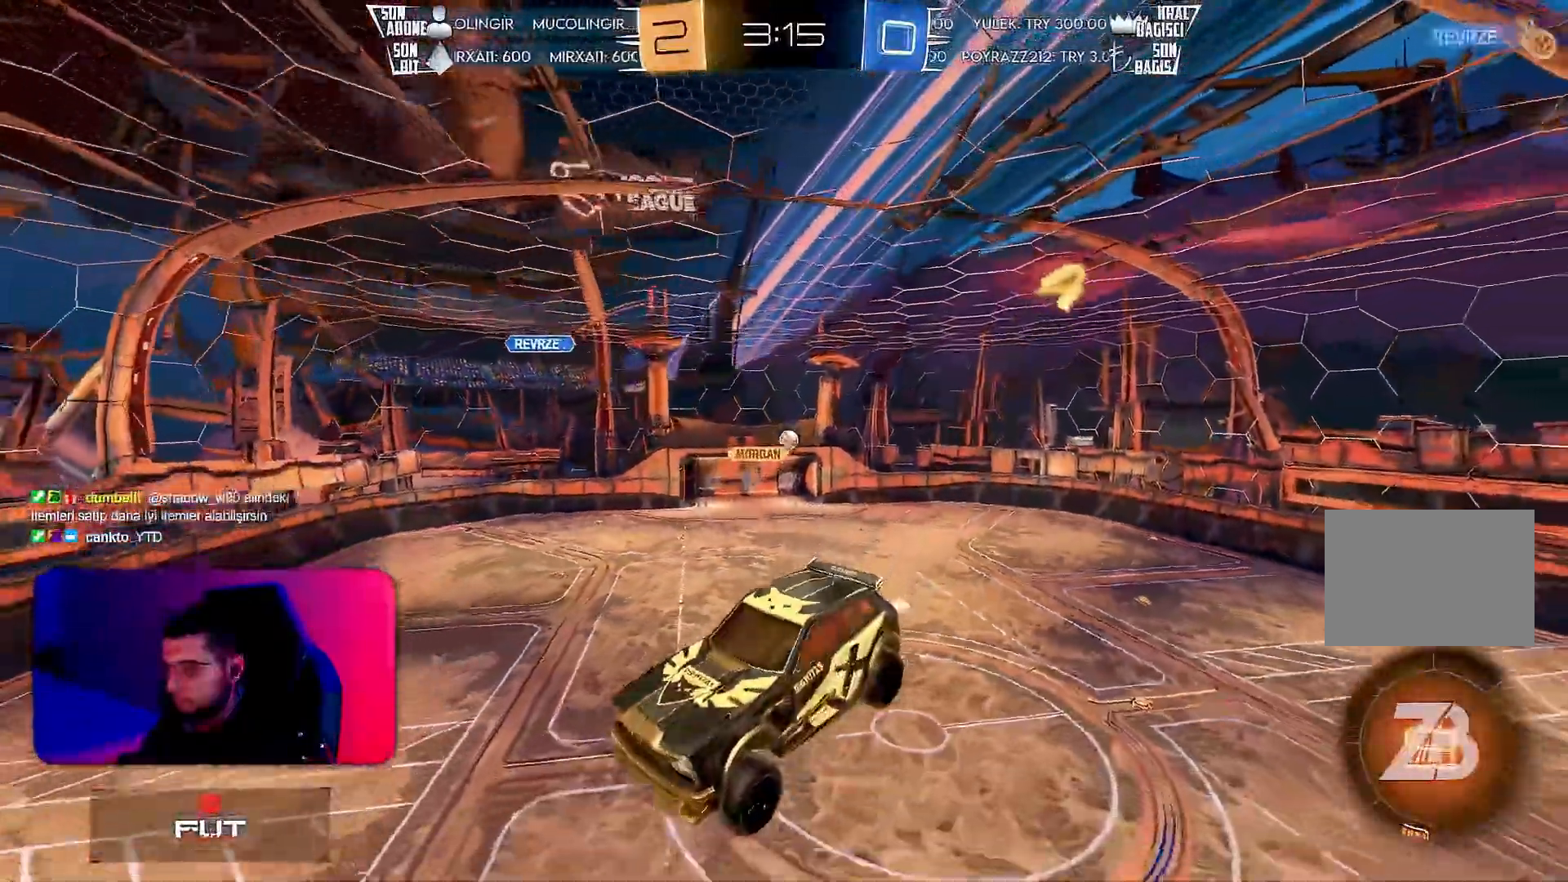
{"buttons": ["R2"], "left_stick": "center", "events": [[267, "TRIANGLE", "down"], [333, "TRIANGLE", "up"]]}
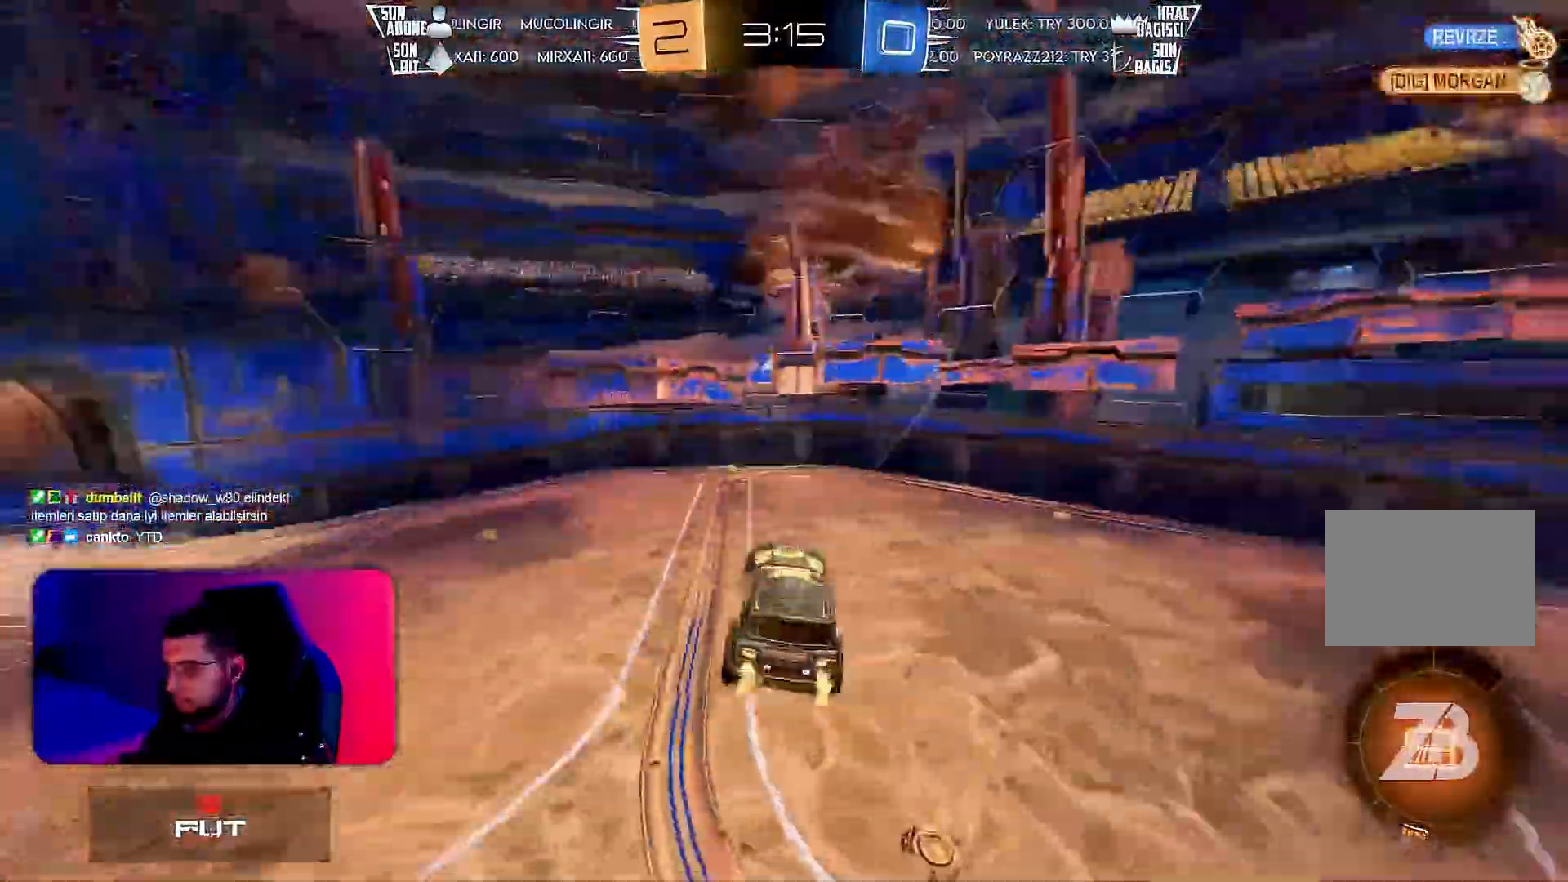
{"buttons": ["R2"], "left_stick": "left", "events": [[167, "left_stick", "right"], [417, "left_stick", "left"]]}
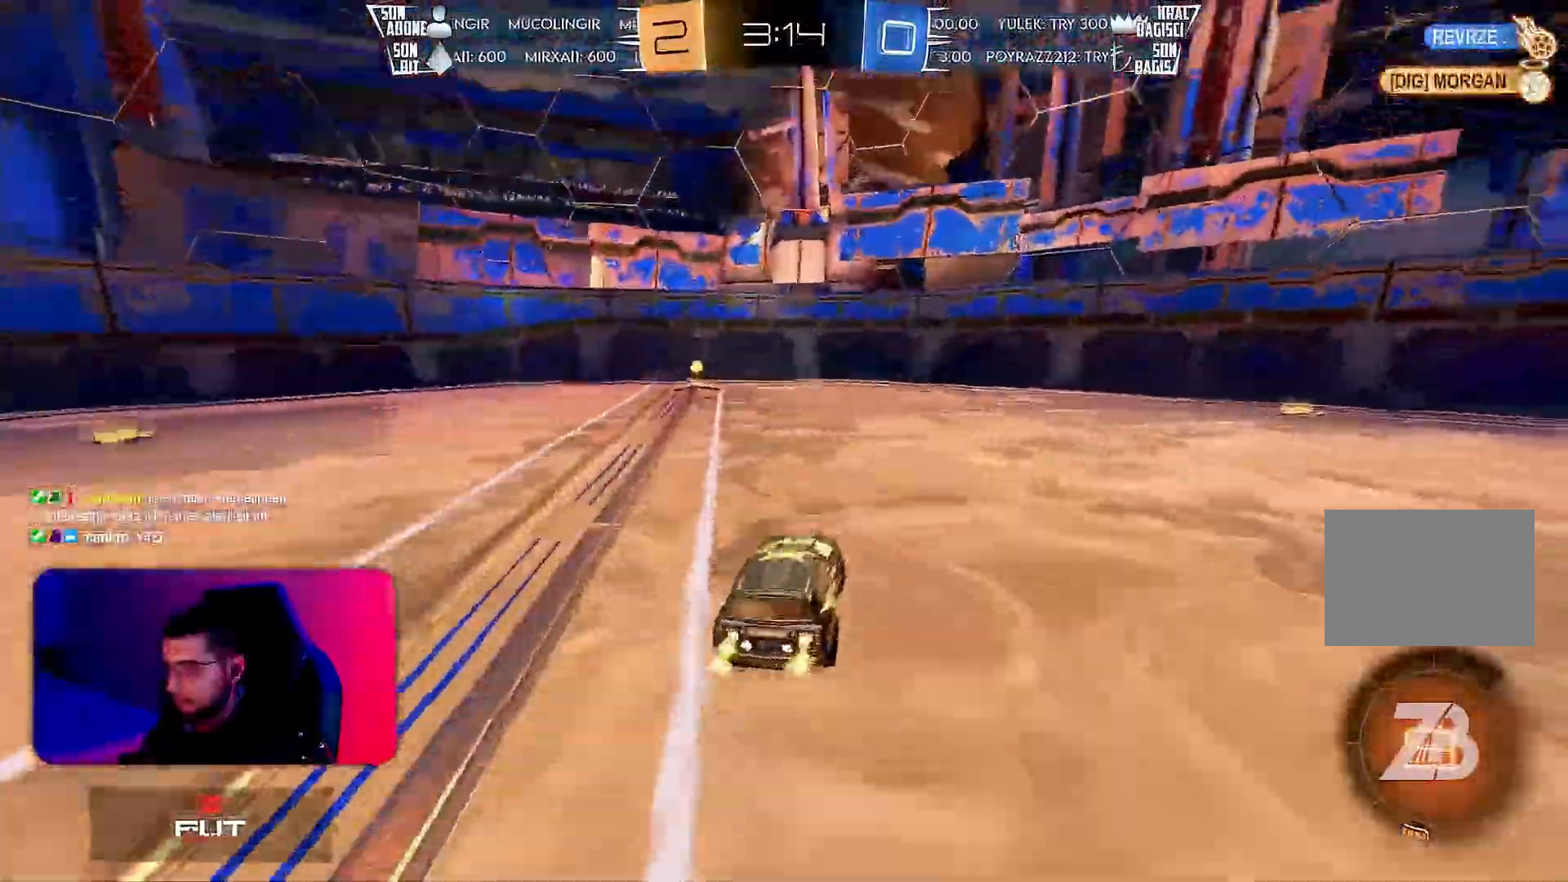
{"buttons": ["L1", "R1", "R2"], "left_stick": "right", "events": [[50, "R1", "down"], [300, "left_stick", "center"], [333, "TRIANGLE", "down"], [350, "left_stick", "right"], [467, "L1", "down"], [467, "TRIANGLE", "up"]]}
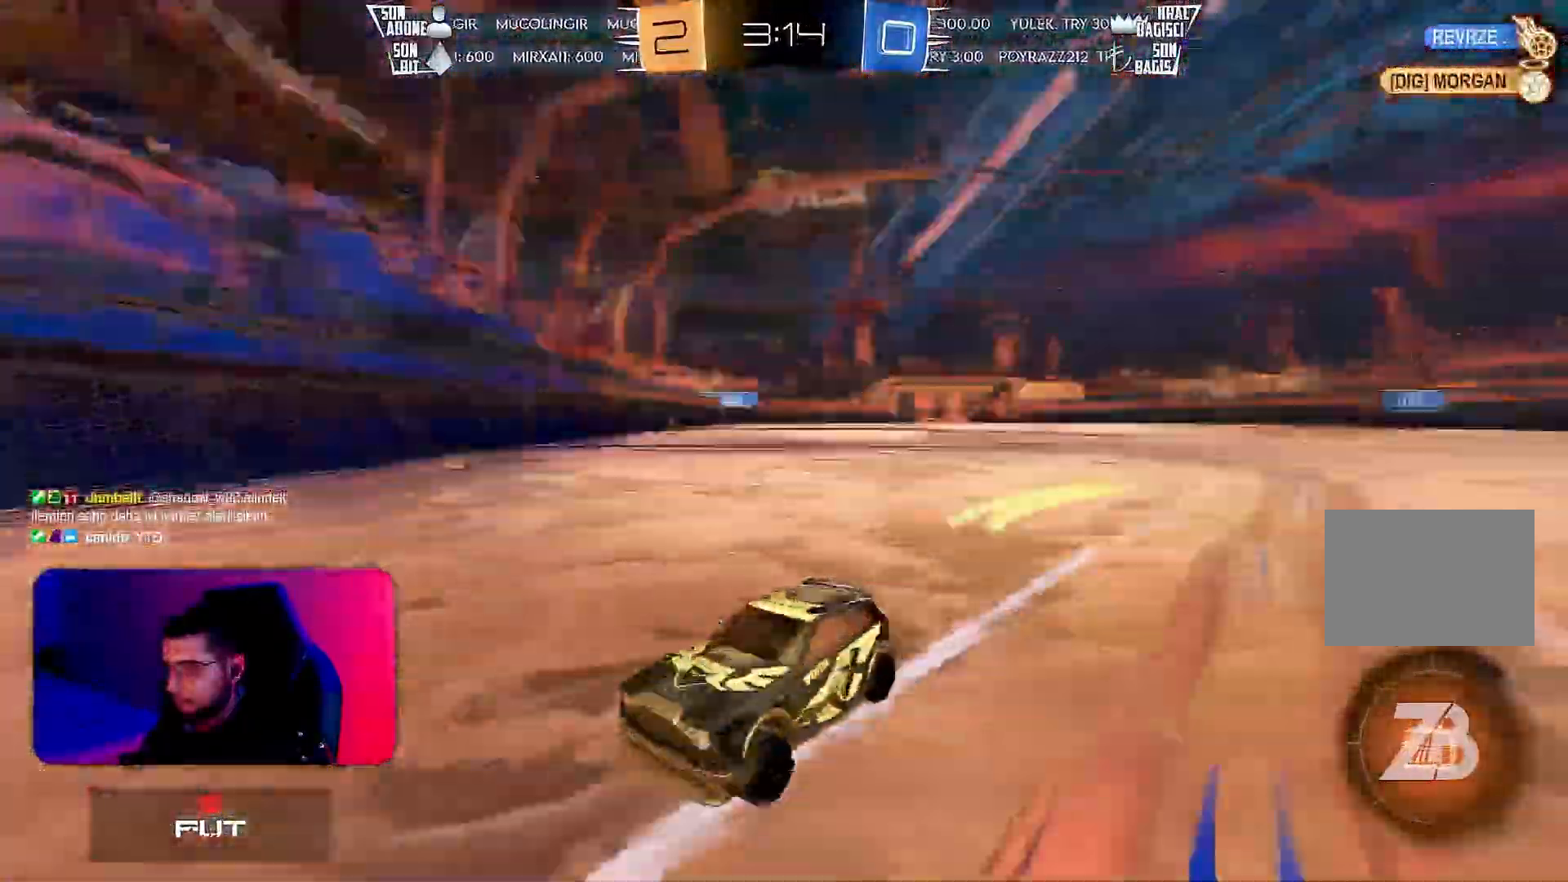
{"buttons": ["R2"], "left_stick": "right", "events": [[67, "R1", "up"], [117, "L1", "up"]]}